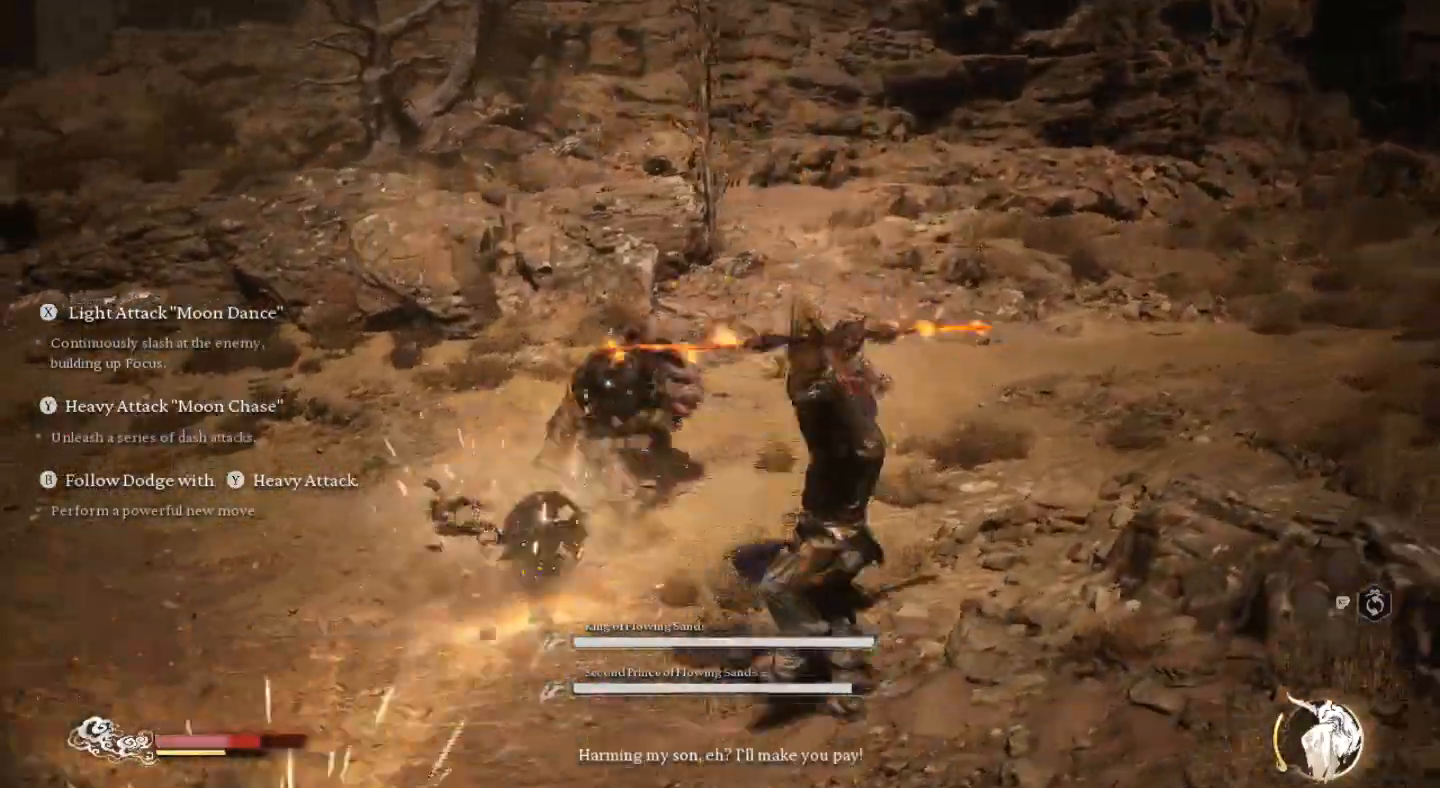
Gameplay with a controller (PlayStation layout); each line is a JSON object with the inputs held at the frame after it. "events" lists button and stick changes between this image and that frame as [ms after this image, input, new state], when the widget could be followed in between.
{"buttons": ["CIRCLE"], "left_stick": "up", "right_stick": "center", "events": [[267, "left_stick", "center"], [433, "left_stick", "up"], [467, "CIRCLE", "down"]]}
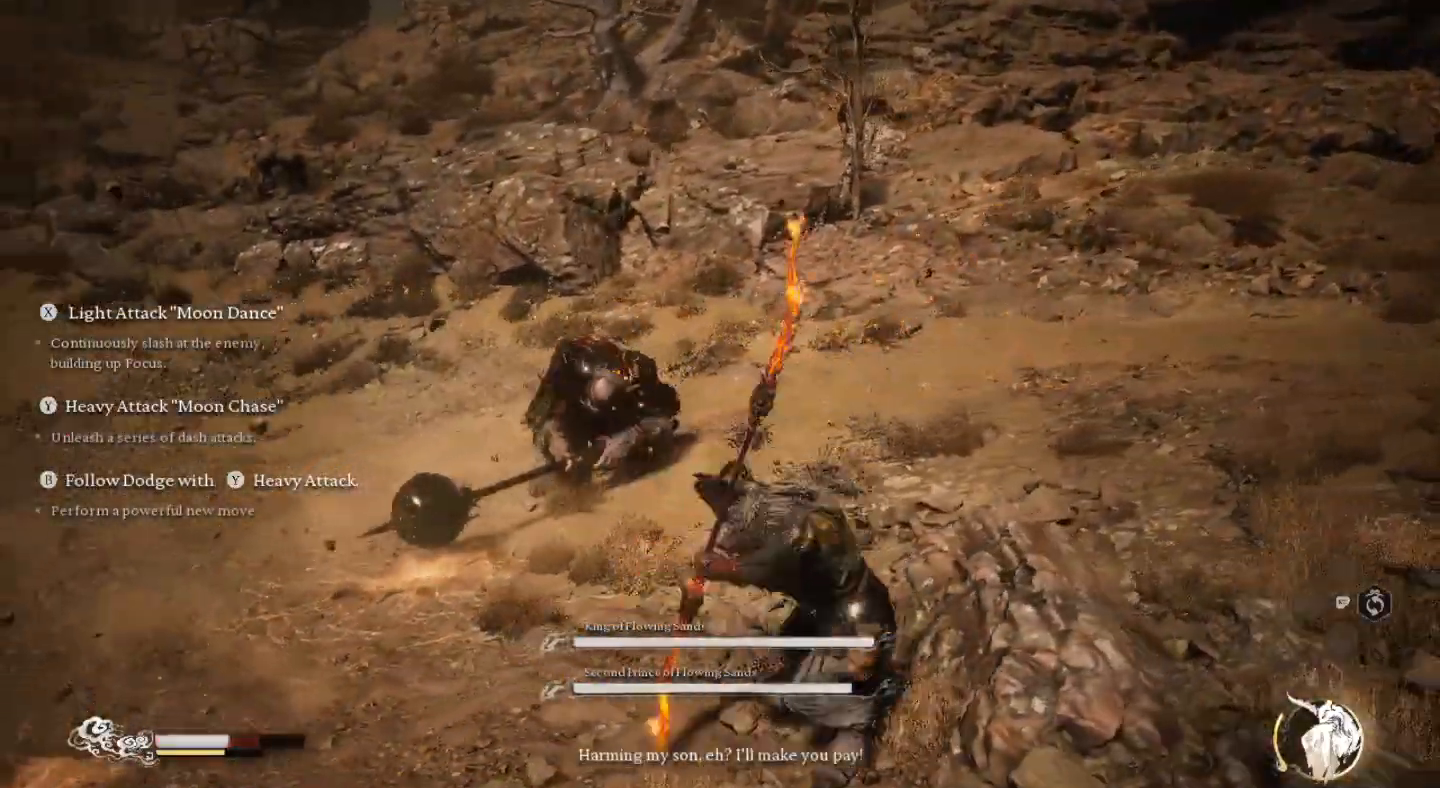
{"buttons": [], "left_stick": "up", "right_stick": "center", "events": [[67, "CIRCLE", "up"], [167, "CIRCLE", "down"], [267, "CIRCLE", "up"]]}
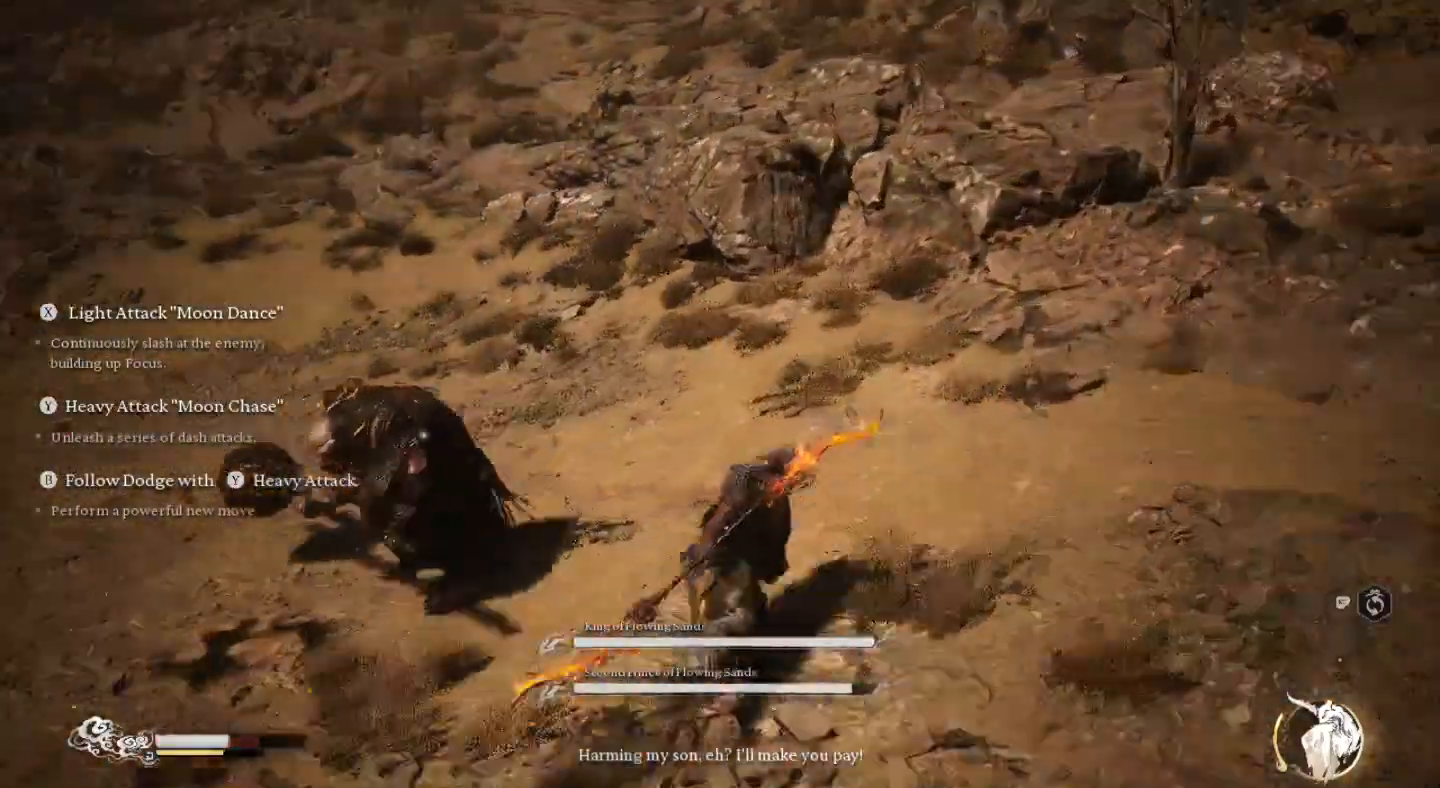
{"buttons": ["CIRCLE"], "left_stick": "up-left", "right_stick": "center", "events": [[167, "left_stick", "up-left"], [300, "SQUARE", "down"], [367, "SQUARE", "up"], [500, "CIRCLE", "down"]]}
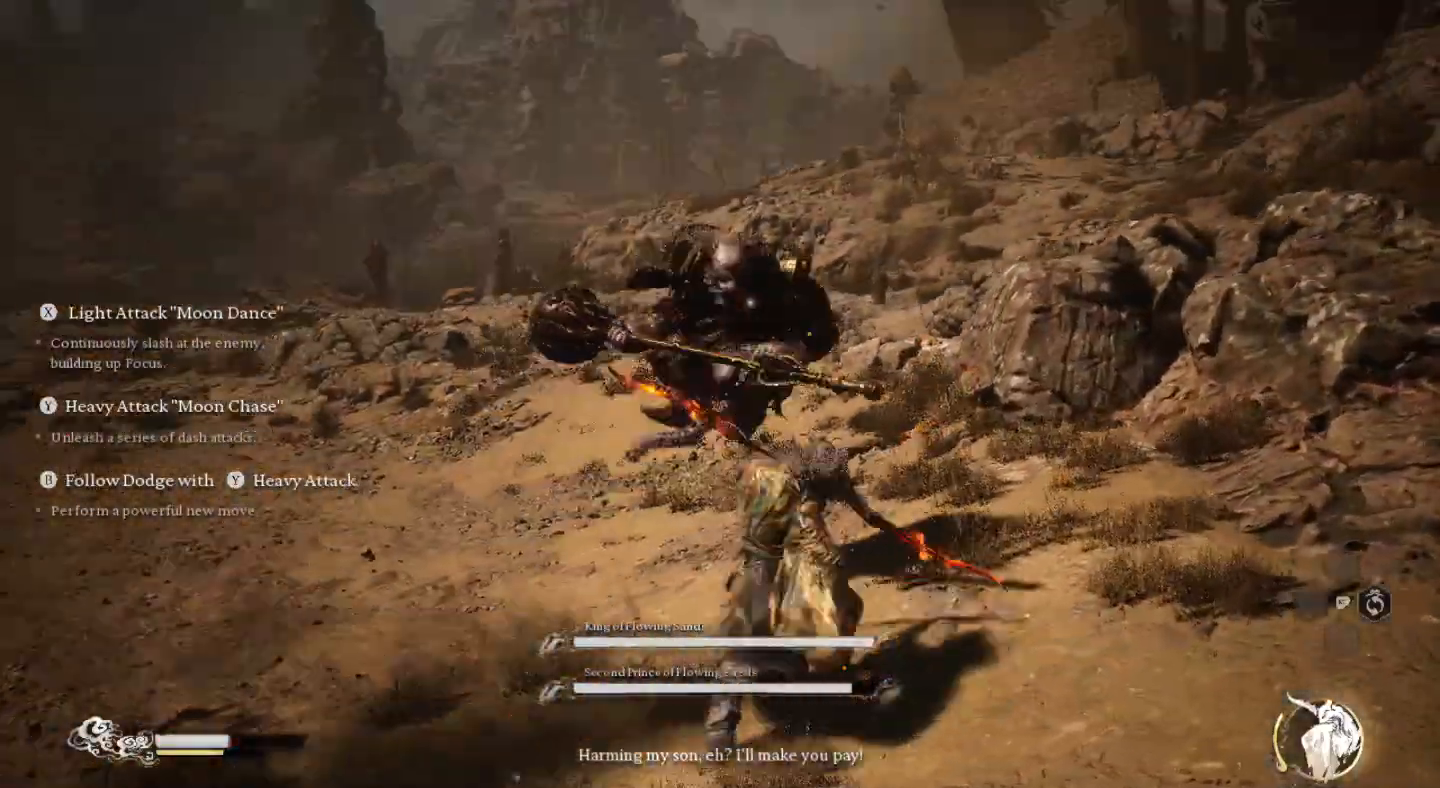
{"buttons": [], "left_stick": "up", "right_stick": "center", "events": [[100, "CIRCLE", "up"], [200, "CIRCLE", "down"], [233, "left_stick", "up"], [300, "CIRCLE", "up"]]}
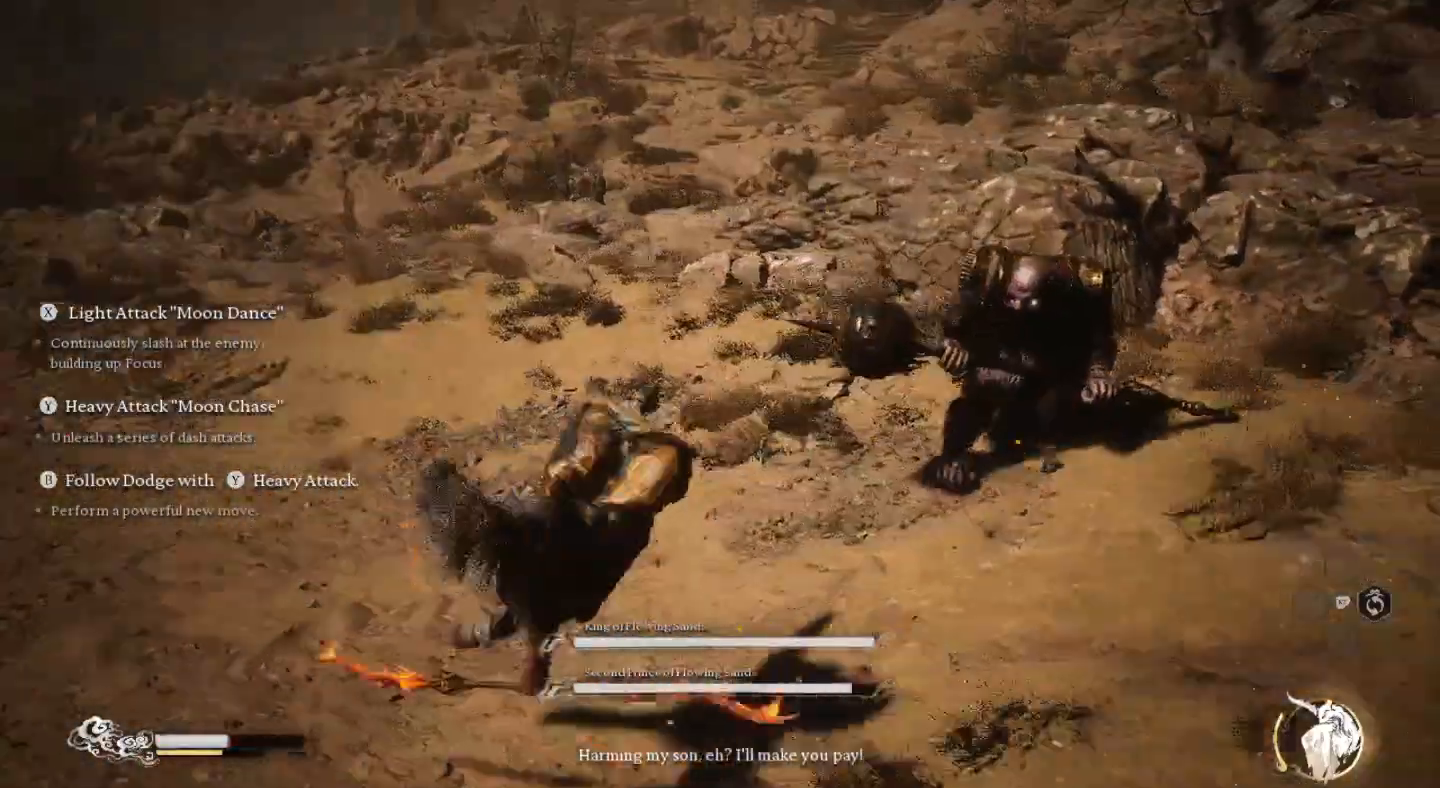
{"buttons": [], "left_stick": "up", "right_stick": "center", "events": []}
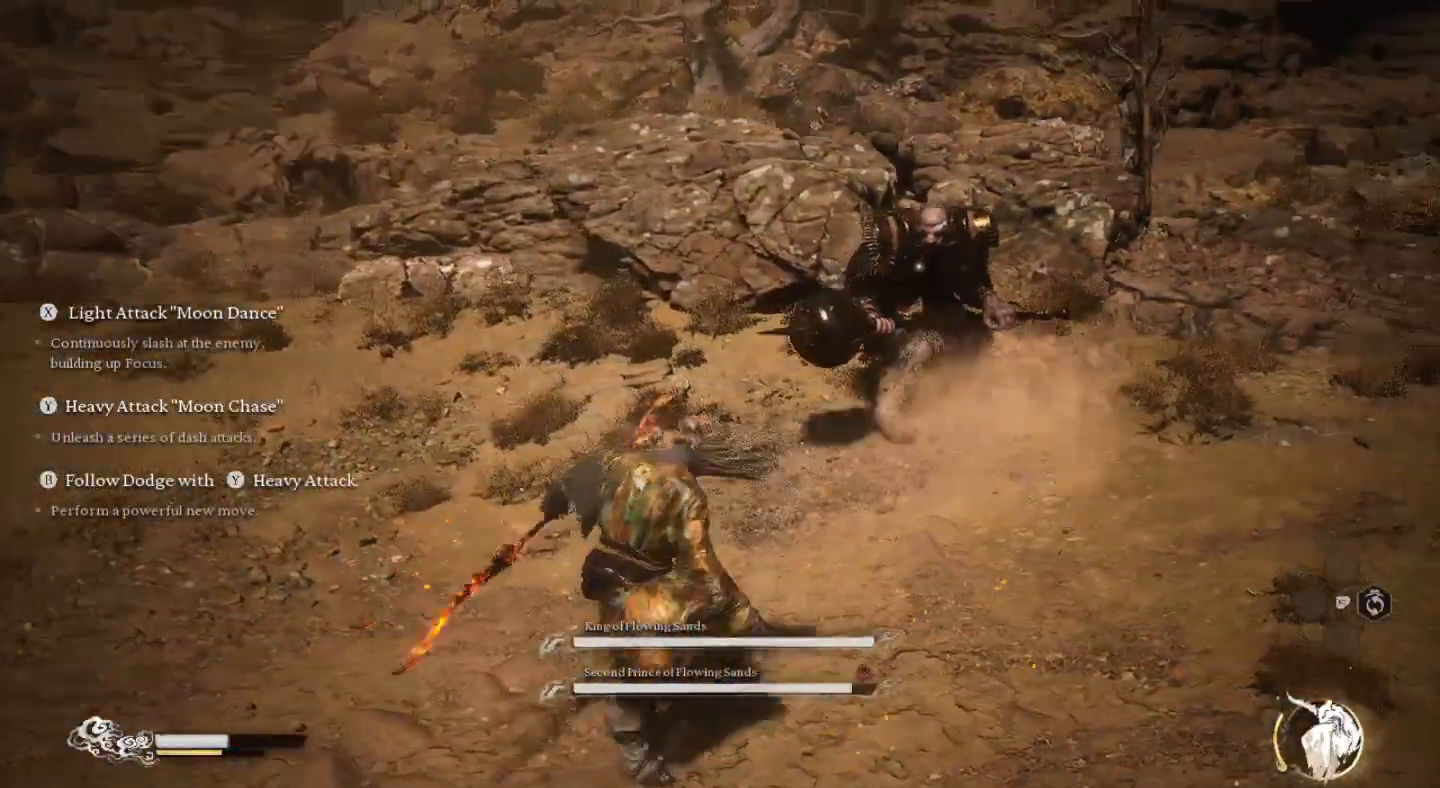
{"buttons": ["SQUARE"], "left_stick": "center", "right_stick": "center", "events": [[267, "SQUARE", "down"], [333, "SQUARE", "up"], [433, "SQUARE", "down"], [433, "left_stick", "center"]]}
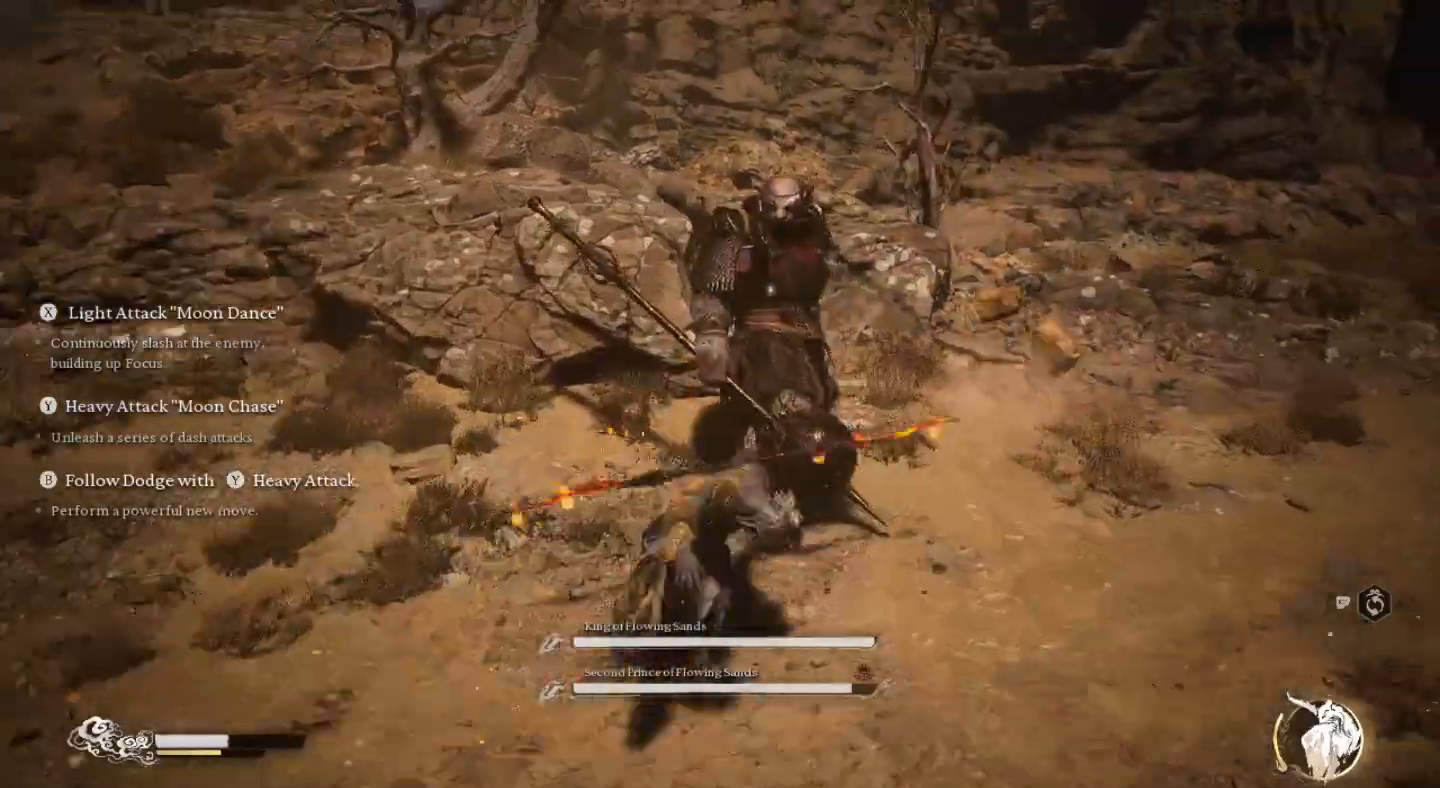
{"buttons": ["SQUARE"], "left_stick": "center", "right_stick": "center", "events": [[33, "SQUARE", "up"], [133, "SQUARE", "down"], [233, "SQUARE", "up"], [300, "SQUARE", "down"], [400, "SQUARE", "up"], [467, "SQUARE", "down"]]}
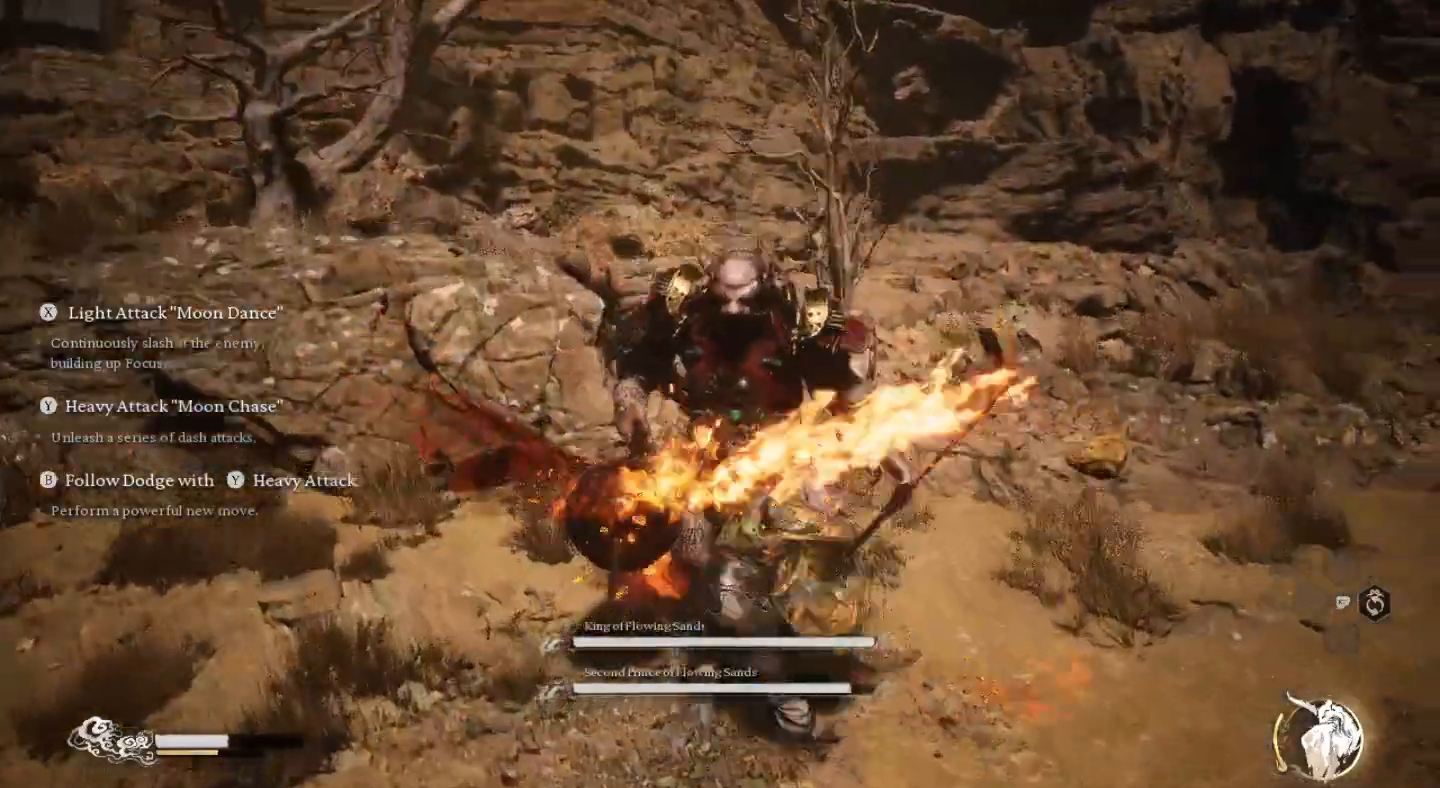
{"buttons": ["SQUARE"], "left_stick": "center", "right_stick": "center", "events": [[67, "SQUARE", "up"], [167, "SQUARE", "down"], [267, "SQUARE", "up"], [333, "SQUARE", "down"], [433, "SQUARE", "up"], [500, "SQUARE", "down"]]}
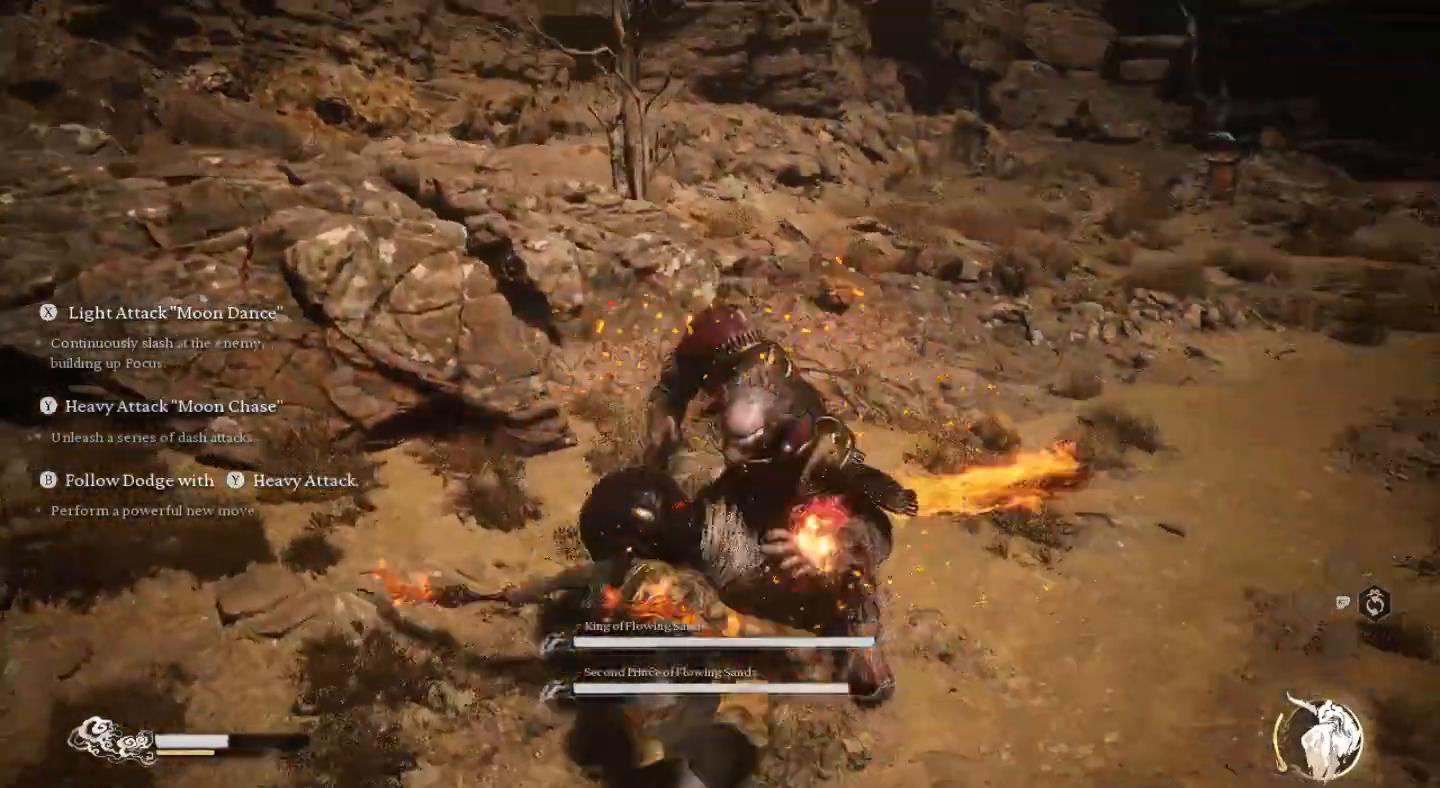
{"buttons": [], "left_stick": "center", "right_stick": "center", "events": [[133, "SQUARE", "up"], [200, "SQUARE", "down"], [300, "SQUARE", "up"], [367, "SQUARE", "down"], [467, "SQUARE", "up"]]}
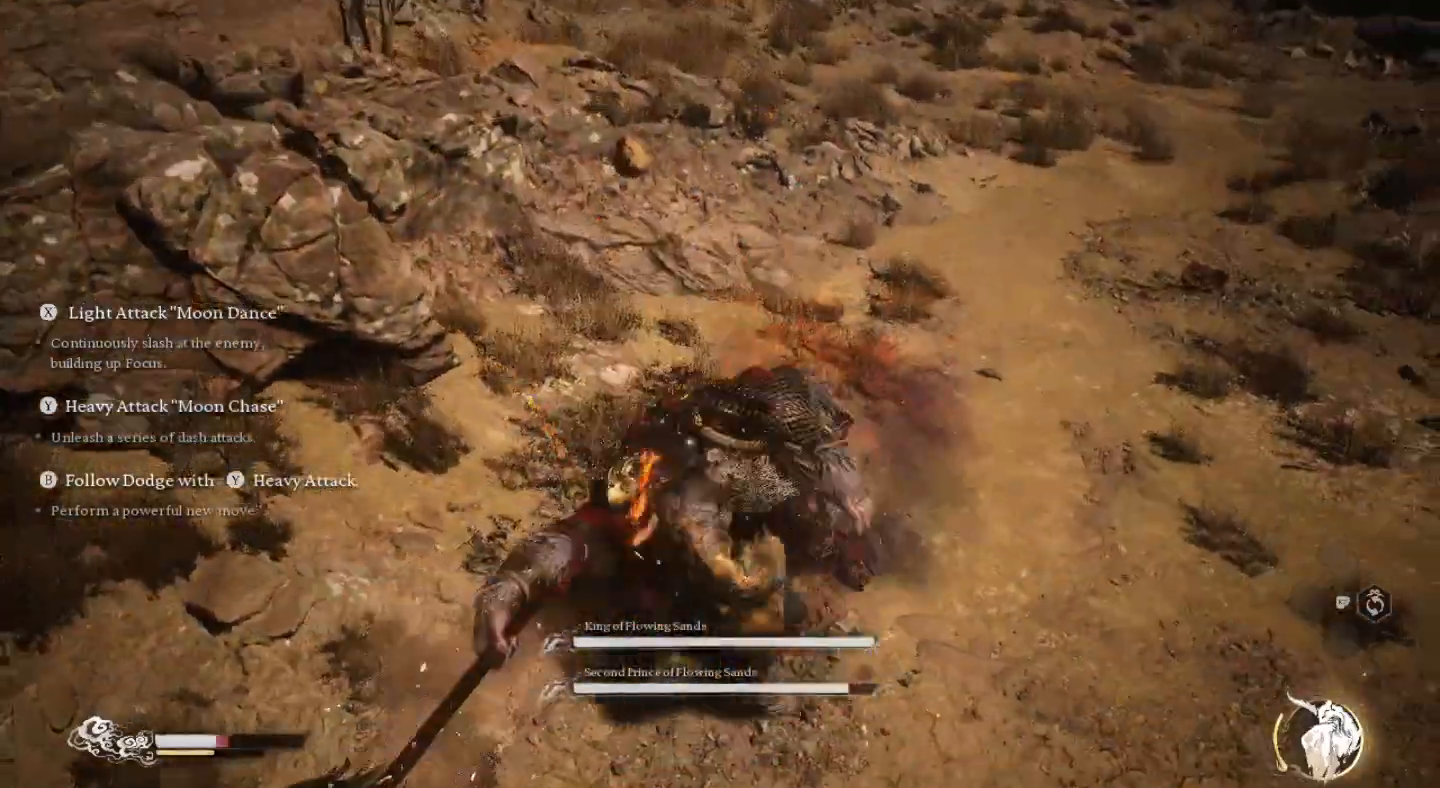
{"buttons": ["SQUARE"], "left_stick": "center", "right_stick": "center", "events": [[67, "SQUARE", "down"], [167, "SQUARE", "up"], [233, "SQUARE", "down"], [333, "SQUARE", "up"], [433, "SQUARE", "down"]]}
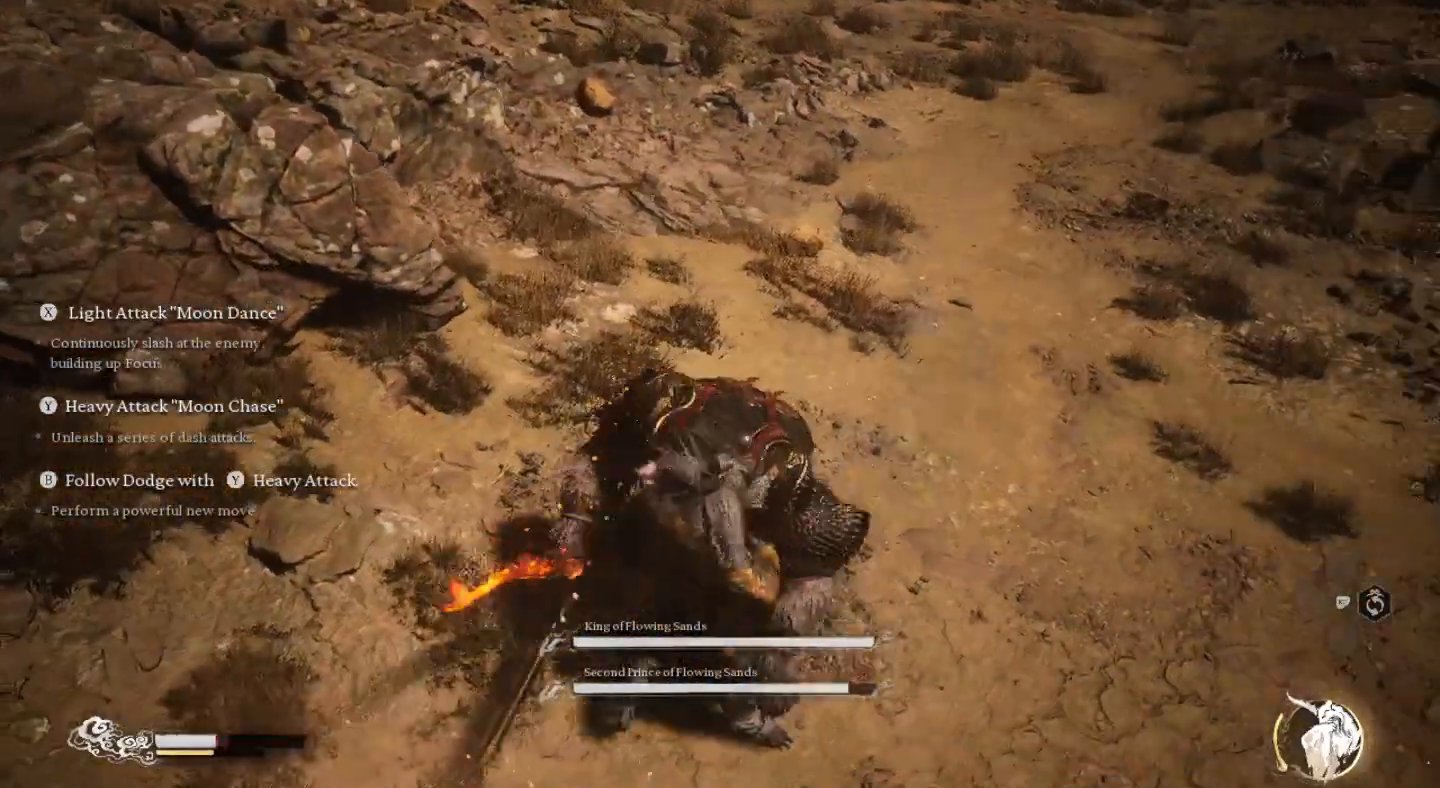
{"buttons": ["SQUARE"], "left_stick": "center", "right_stick": "center", "events": [[33, "SQUARE", "up"], [100, "SQUARE", "down"], [200, "SQUARE", "up"], [267, "SQUARE", "down"], [367, "SQUARE", "up"], [467, "SQUARE", "down"]]}
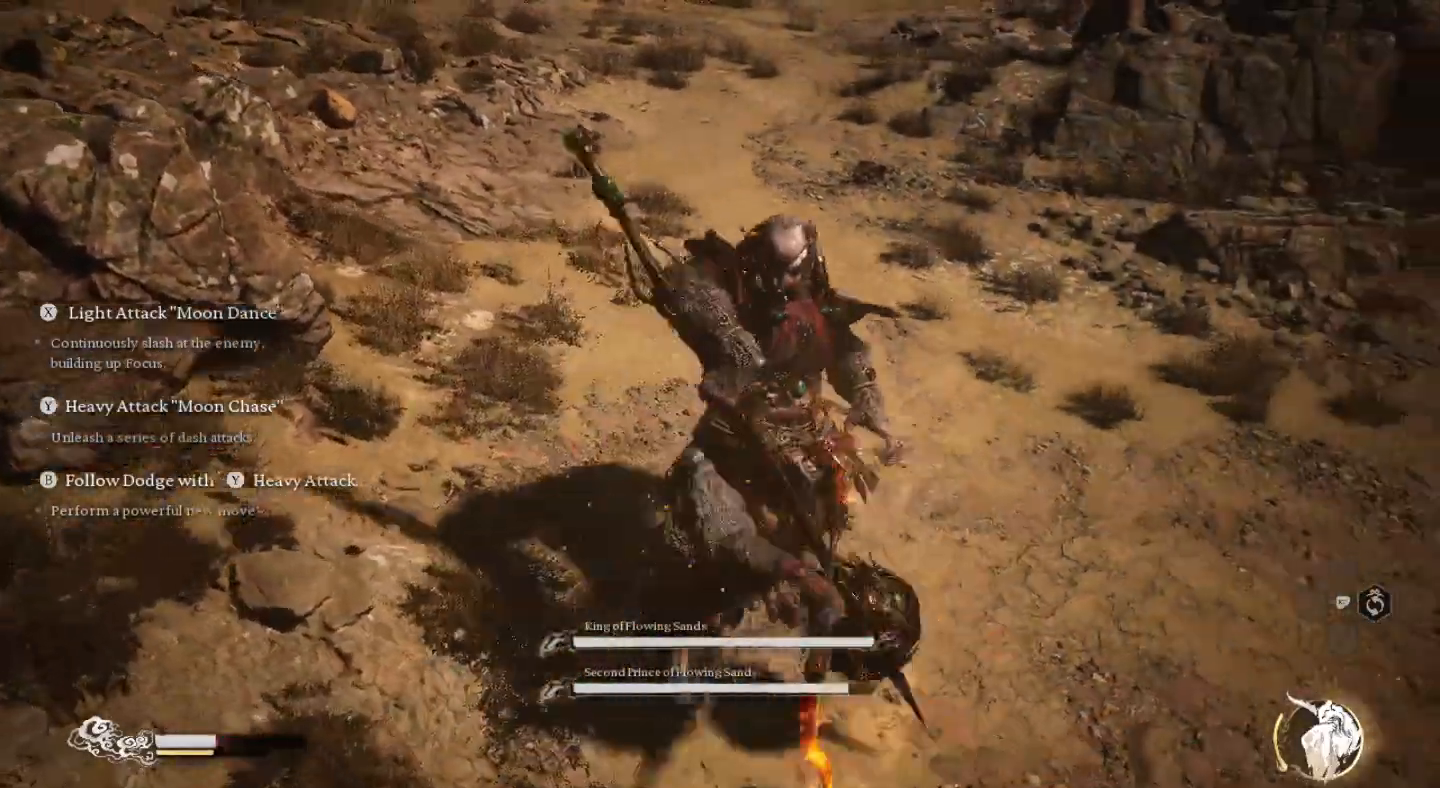
{"buttons": [], "left_stick": "center", "right_stick": "center", "events": [[67, "SQUARE", "up"], [167, "SQUARE", "down"], [267, "SQUARE", "up"], [333, "SQUARE", "down"], [433, "SQUARE", "up"]]}
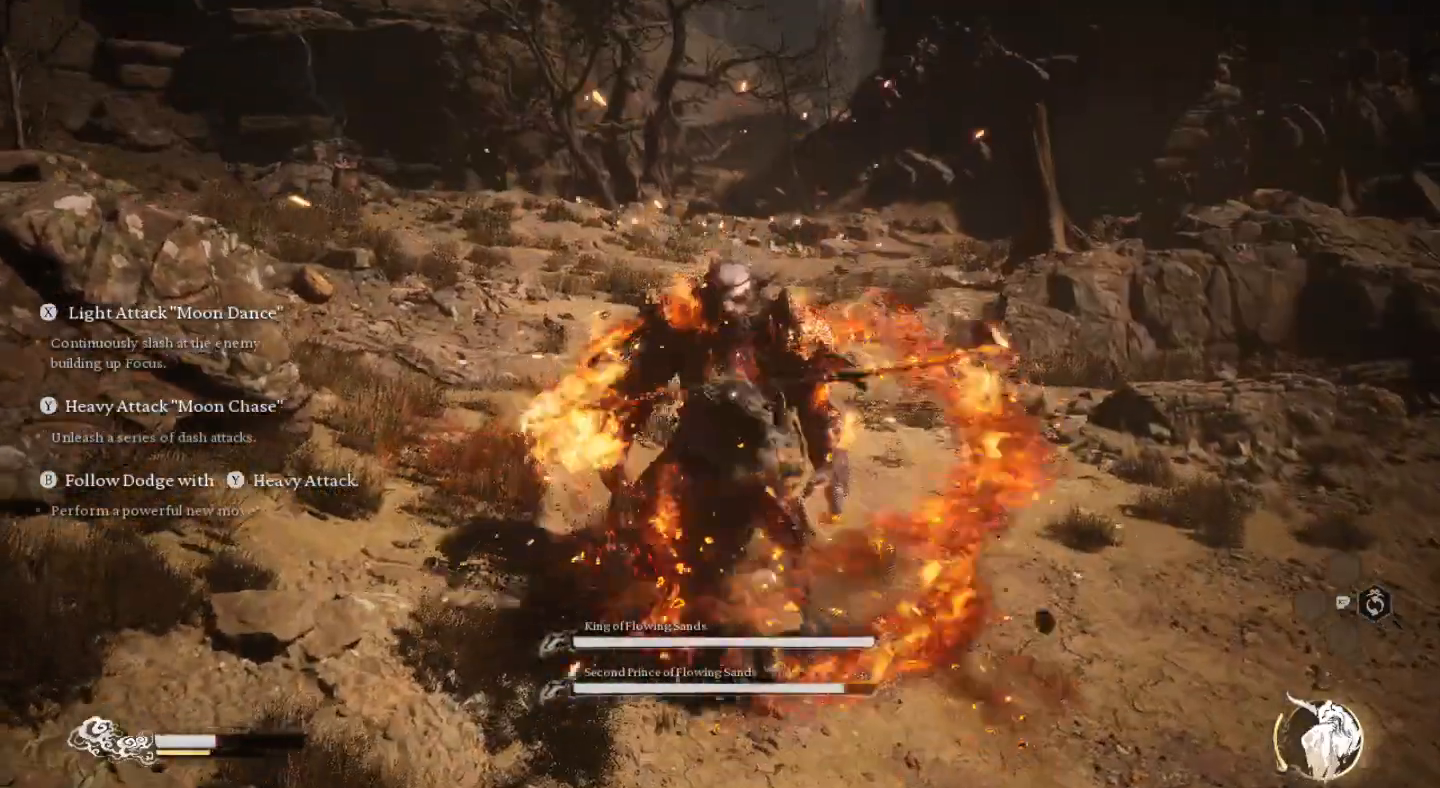
{"buttons": [], "left_stick": "center", "right_stick": "center", "events": [[33, "SQUARE", "down"], [133, "SQUARE", "up"], [200, "SQUARE", "down"], [300, "SQUARE", "up"], [400, "SQUARE", "down"], [500, "SQUARE", "up"]]}
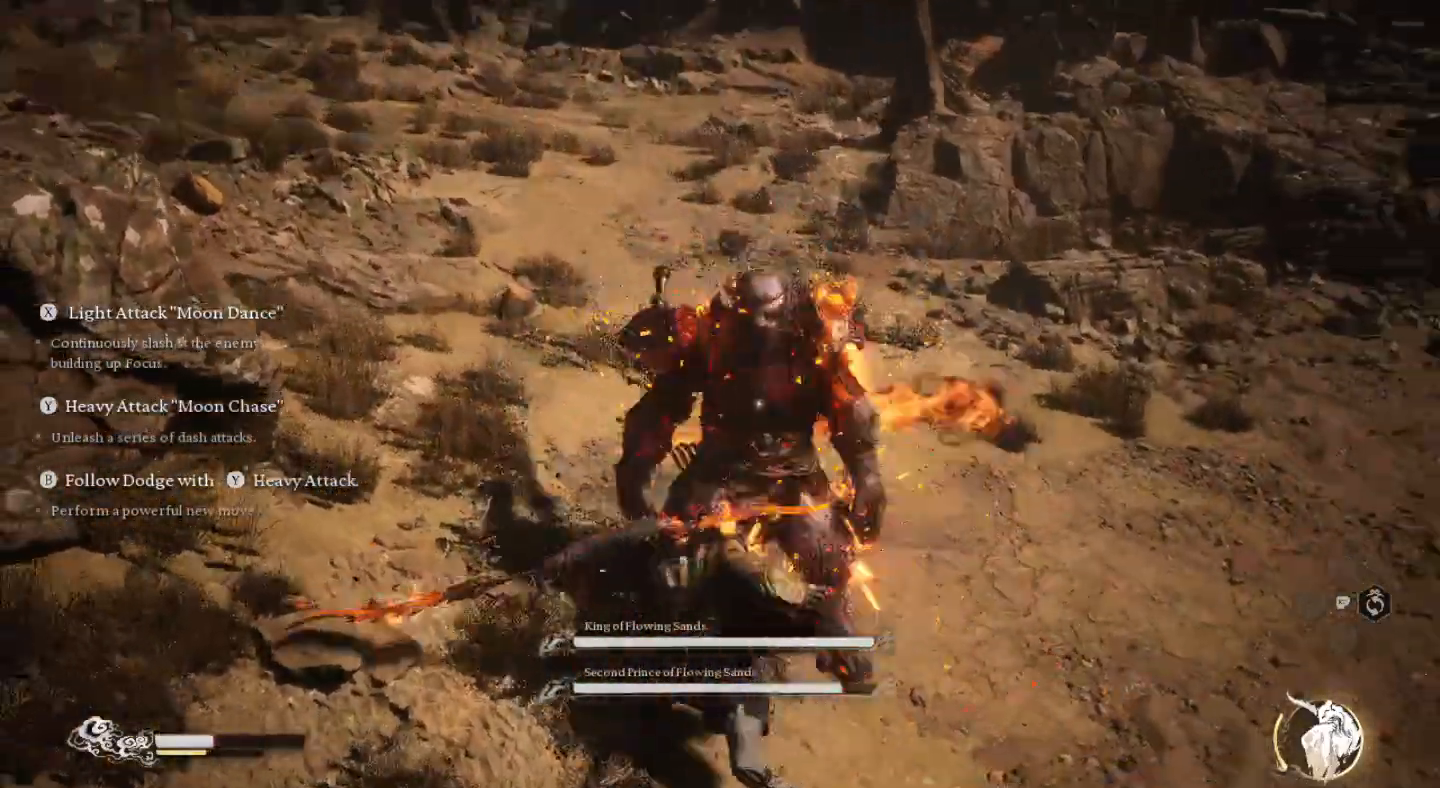
{"buttons": ["SQUARE"], "left_stick": "center", "right_stick": "center", "events": [[67, "SQUARE", "down"], [200, "SQUARE", "up"], [267, "SQUARE", "down"], [400, "SQUARE", "up"], [467, "SQUARE", "down"]]}
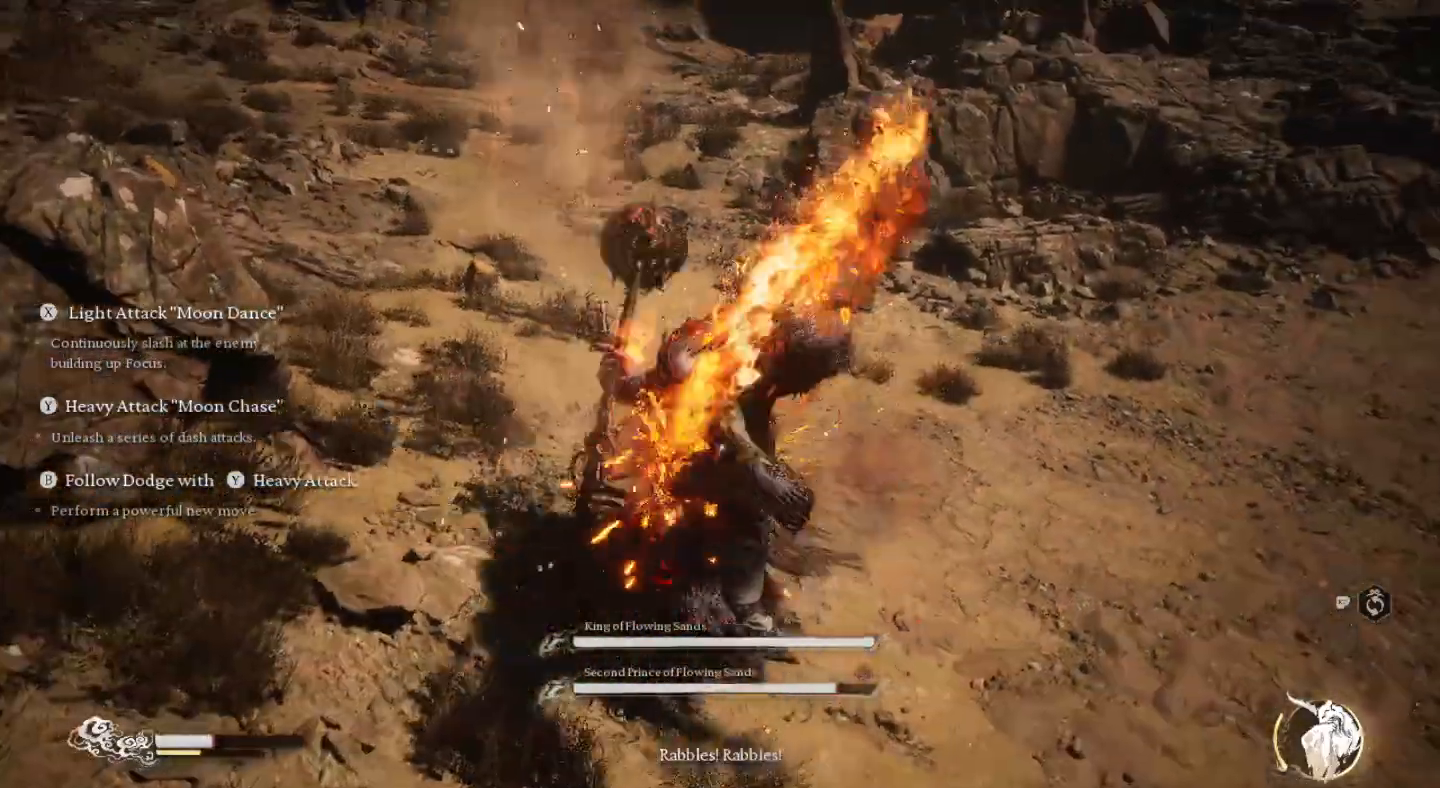
{"buttons": [], "left_stick": "center", "right_stick": "center", "events": [[67, "SQUARE", "up"], [233, "CIRCLE", "down"], [300, "CIRCLE", "up"], [400, "CIRCLE", "down"], [500, "CIRCLE", "up"]]}
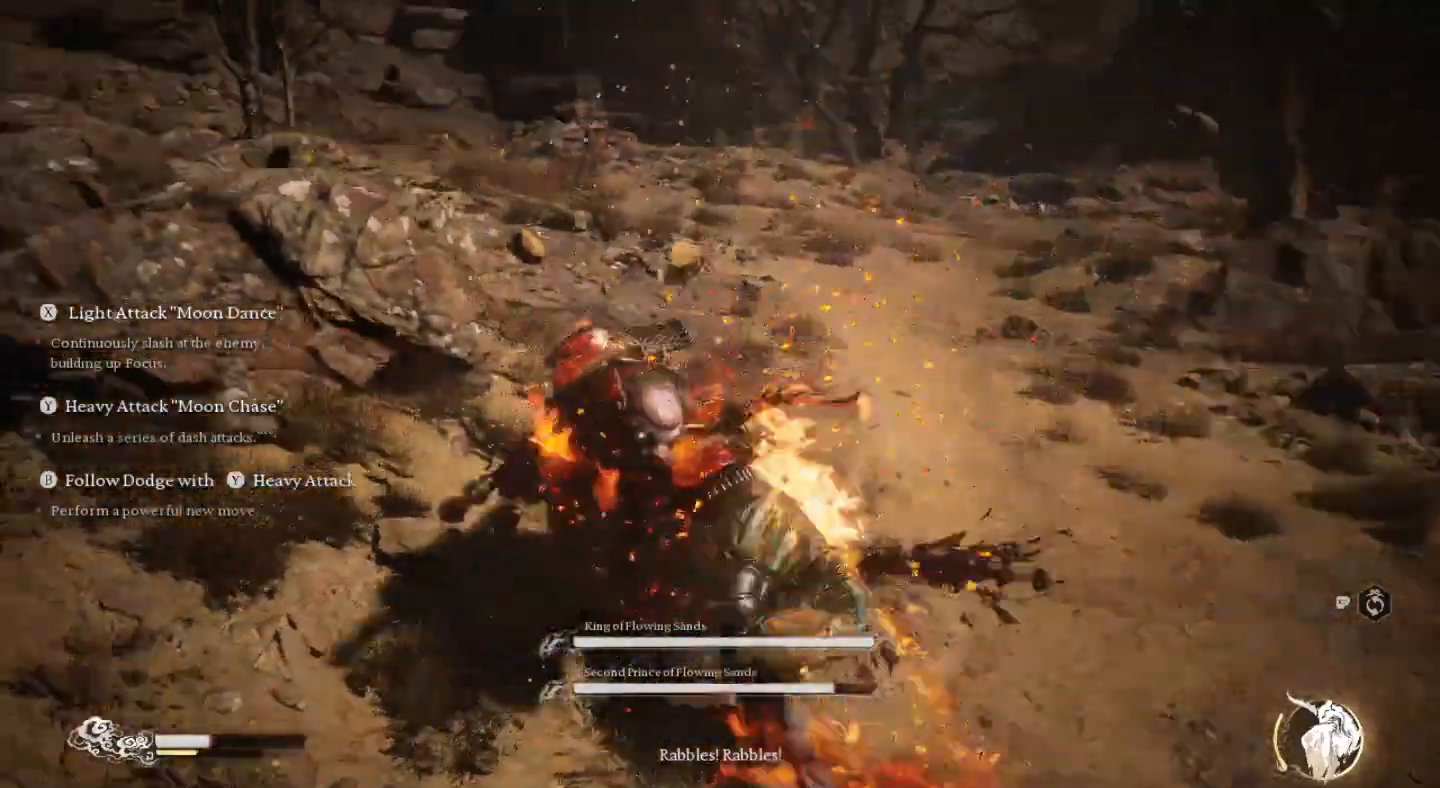
{"buttons": [], "left_stick": "center", "right_stick": "center", "events": [[267, "CIRCLE", "down"], [400, "CIRCLE", "up"]]}
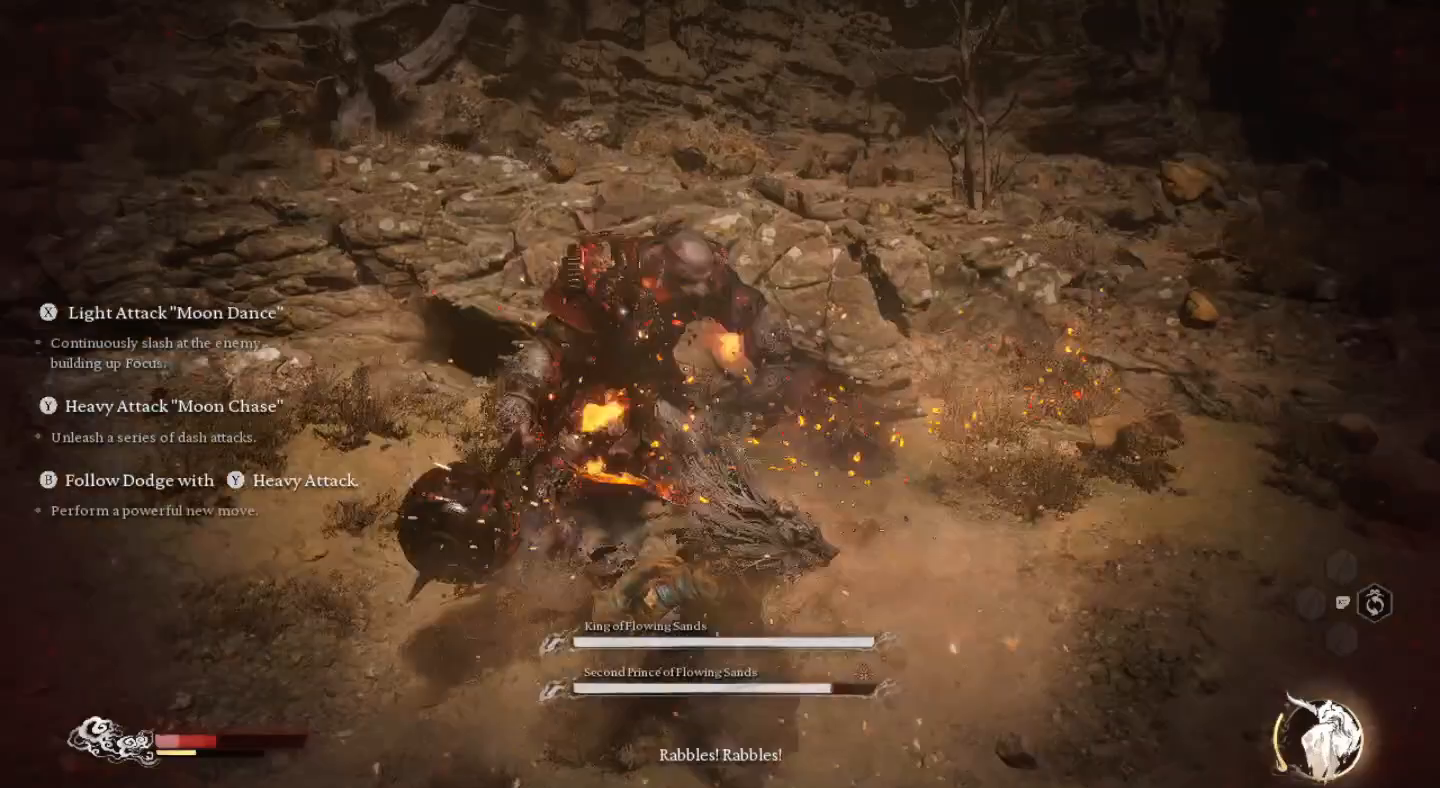
{"buttons": ["CIRCLE"], "left_stick": "left", "right_stick": "center", "events": [[133, "CIRCLE", "down"], [233, "CIRCLE", "up"], [233, "left_stick", "left"], [333, "CIRCLE", "down"], [400, "CIRCLE", "up"], [500, "CIRCLE", "down"]]}
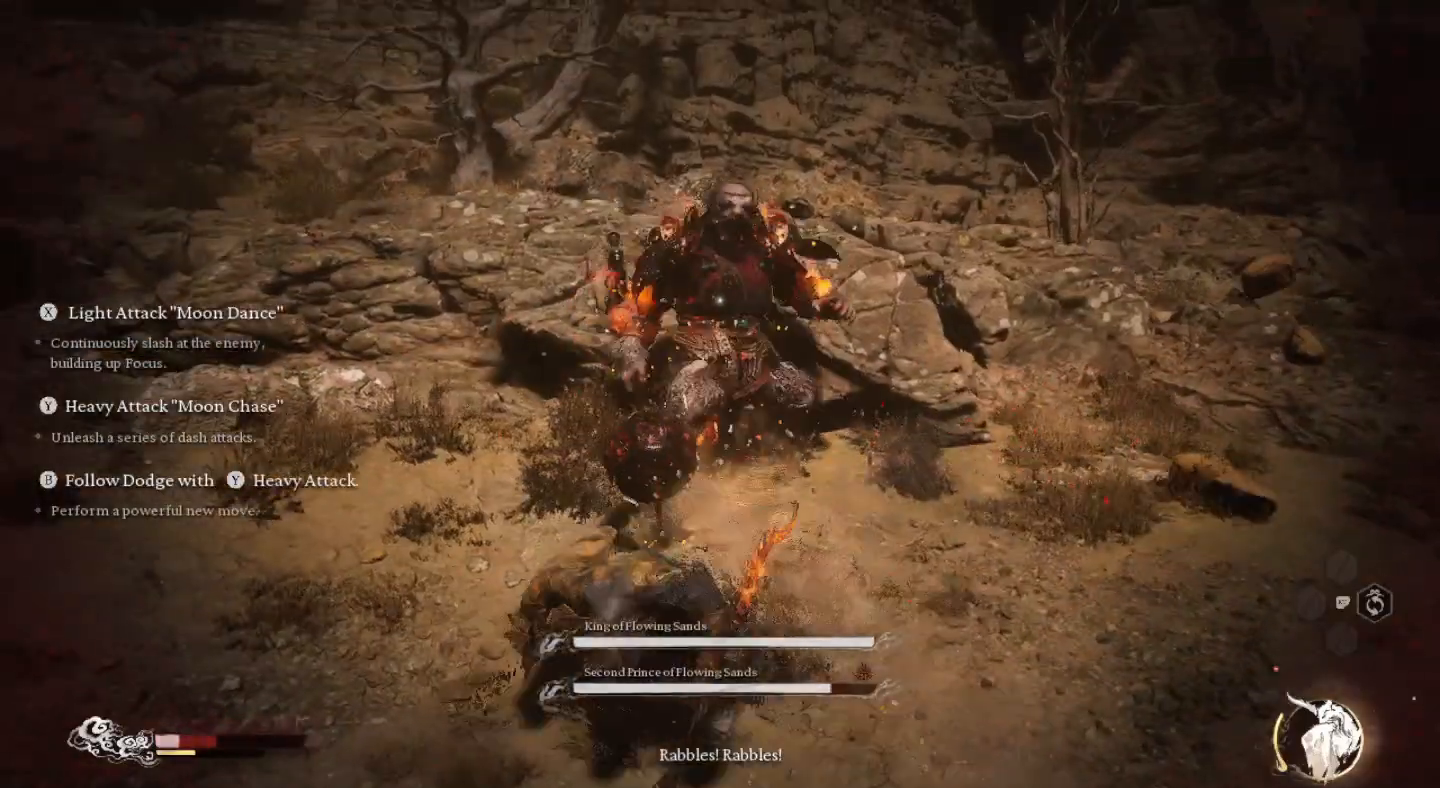
{"buttons": [], "left_stick": "up-right", "right_stick": "center", "events": [[100, "CIRCLE", "up"], [167, "left_stick", "up"], [267, "left_stick", "up-right"]]}
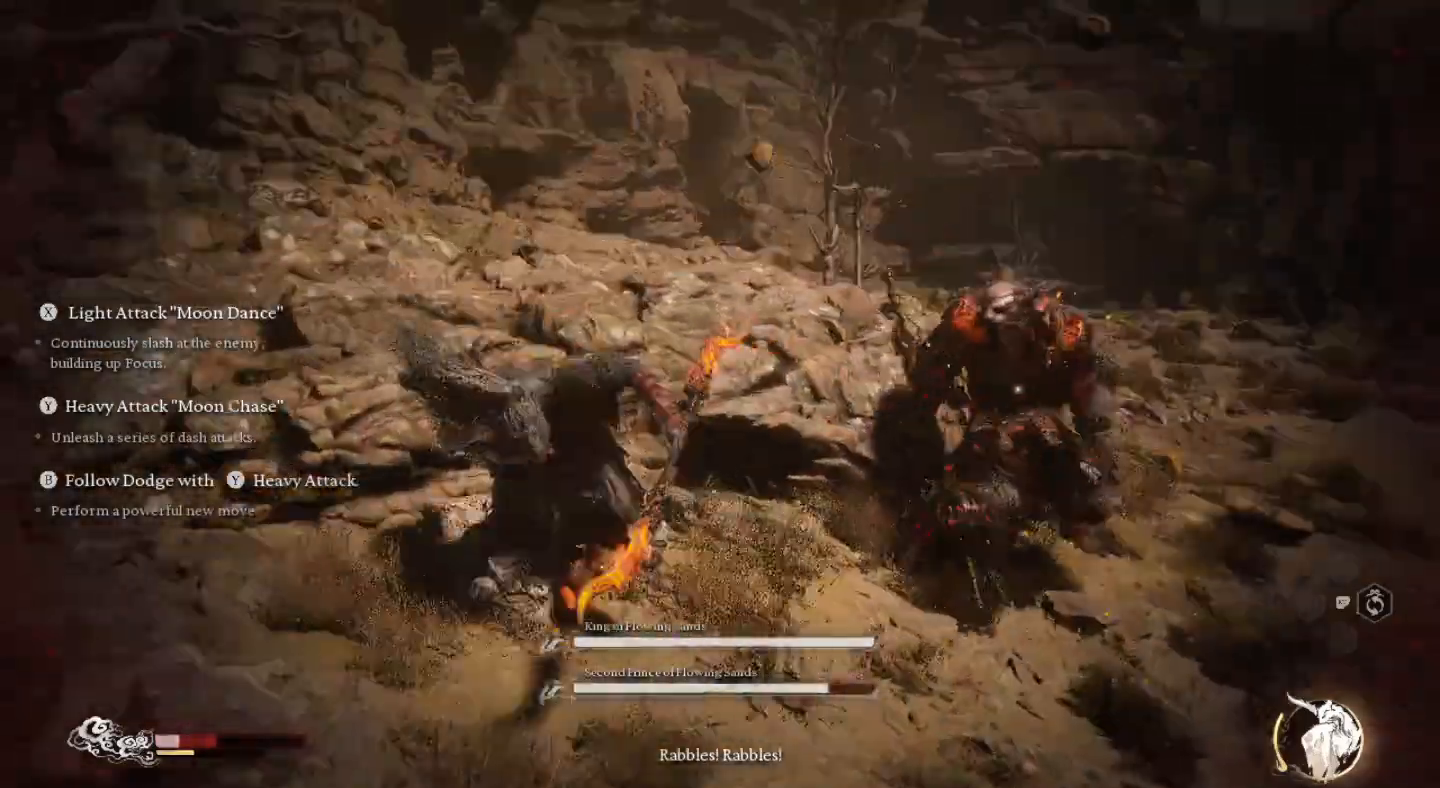
{"buttons": ["SQUARE"], "left_stick": "center", "right_stick": "center", "events": [[300, "SQUARE", "down"], [367, "SQUARE", "up"], [400, "left_stick", "center"], [467, "SQUARE", "down"]]}
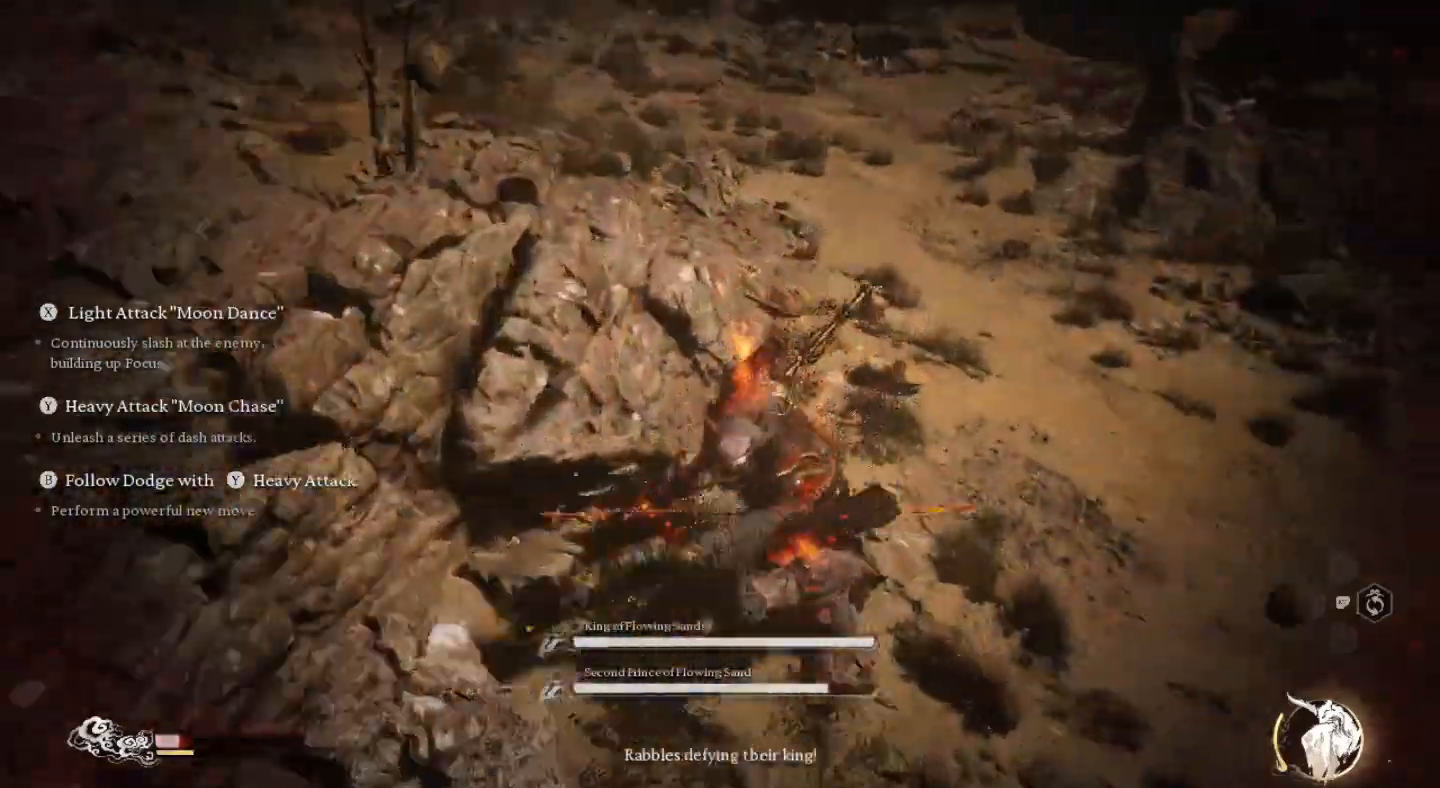
{"buttons": ["SQUARE"], "left_stick": "center", "right_stick": "center", "events": [[67, "SQUARE", "up"], [133, "SQUARE", "down"], [233, "SQUARE", "up"], [300, "SQUARE", "down"], [400, "SQUARE", "up"], [467, "SQUARE", "down"]]}
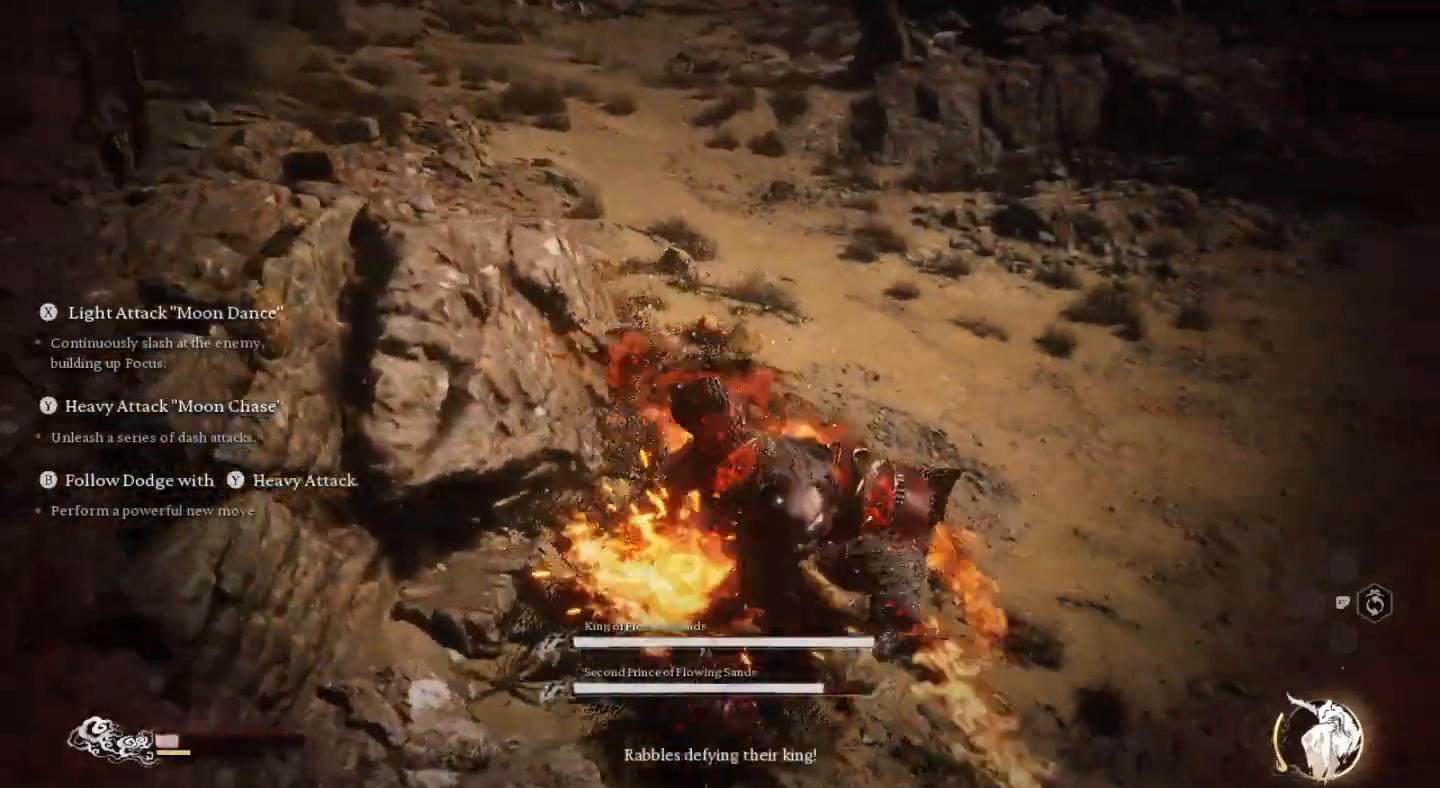
{"buttons": [], "left_stick": "center", "right_stick": "center", "events": [[100, "SQUARE", "up"], [167, "SQUARE", "down"], [267, "SQUARE", "up"], [333, "SQUARE", "down"], [467, "SQUARE", "up"]]}
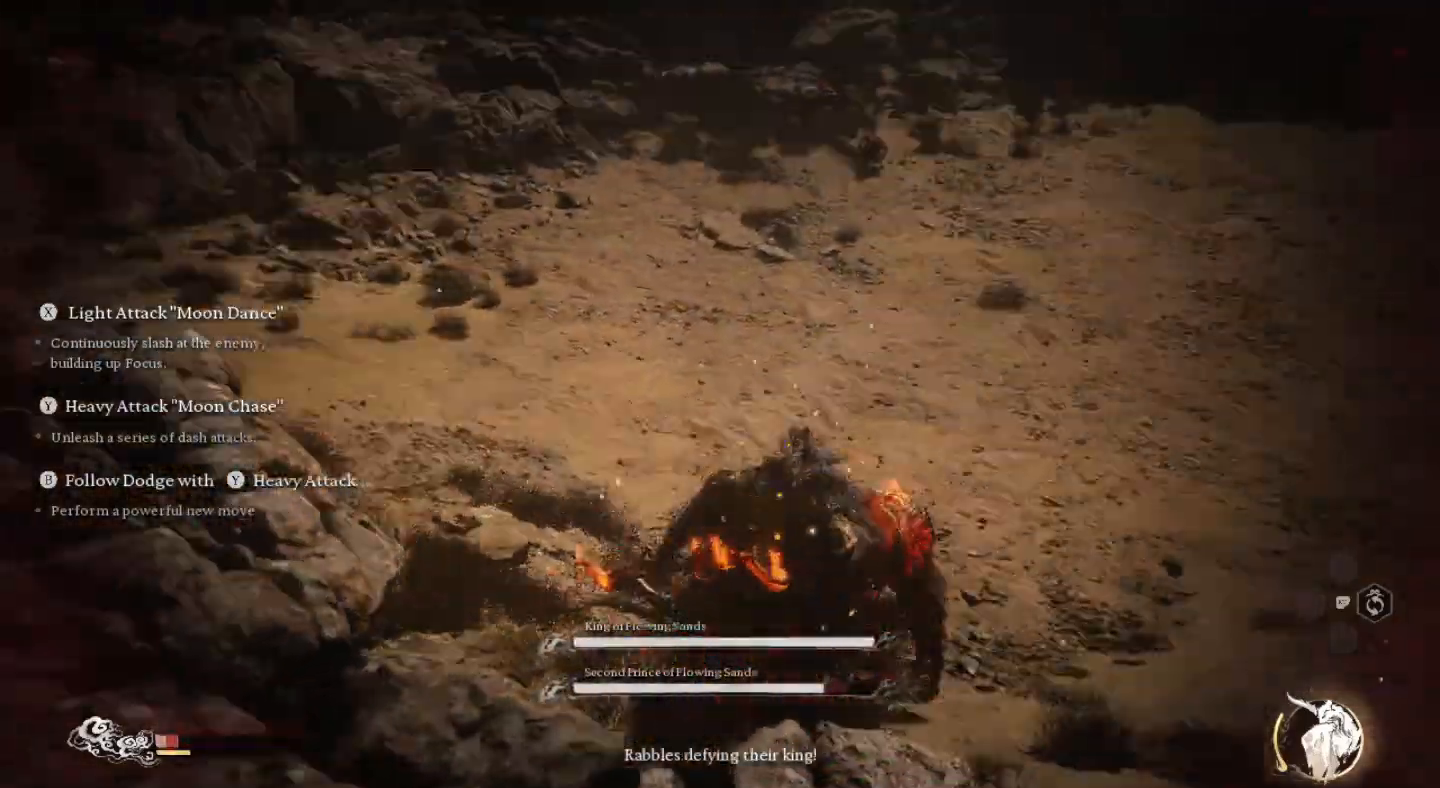
{"buttons": ["SQUARE"], "left_stick": "center", "right_stick": "center", "events": [[33, "SQUARE", "down"], [33, "left_stick", "up"], [133, "SQUARE", "up"], [167, "left_stick", "center"], [233, "SQUARE", "down"], [333, "SQUARE", "up"], [400, "SQUARE", "down"]]}
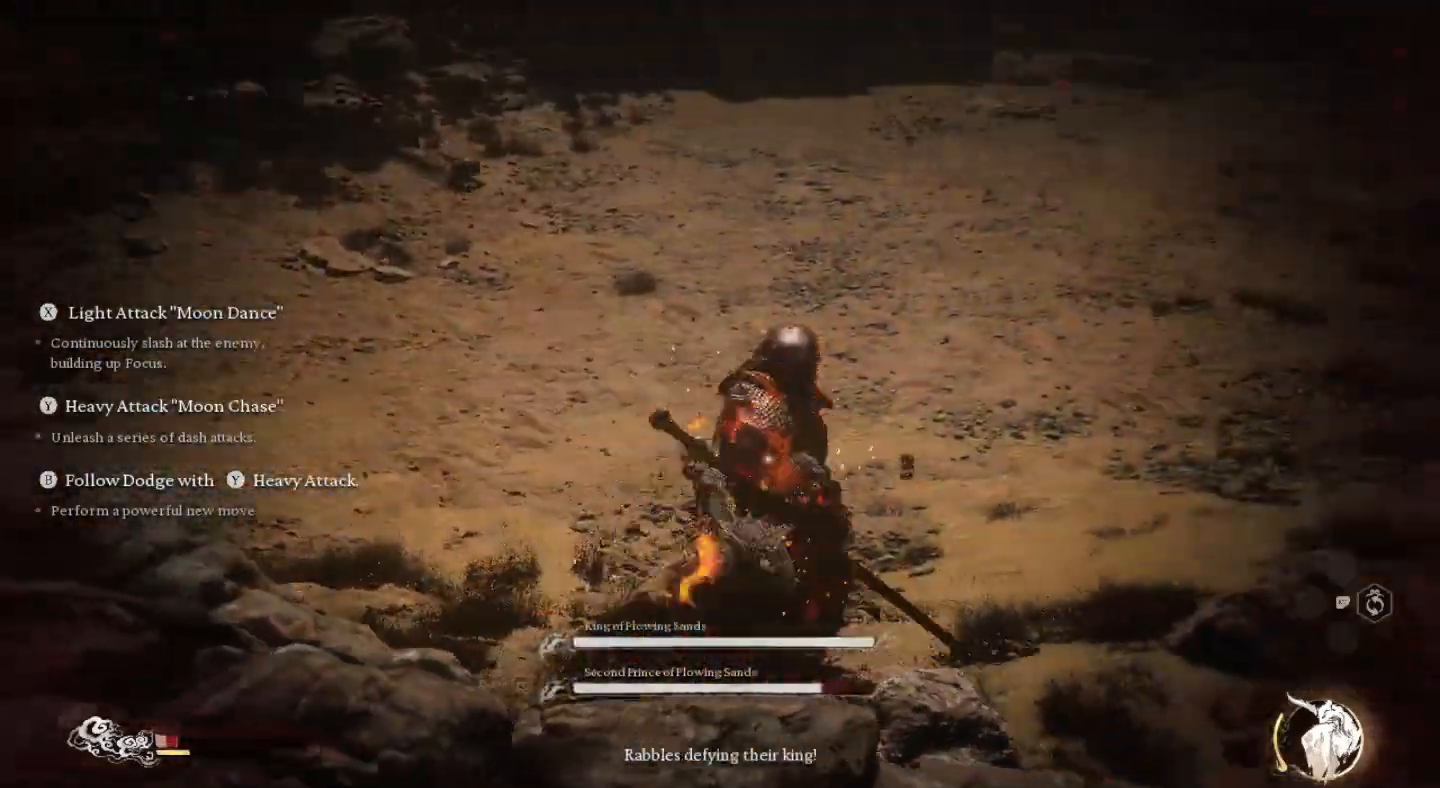
{"buttons": ["SQUARE"], "left_stick": "center", "right_stick": "center", "events": [[33, "SQUARE", "up"], [100, "SQUARE", "down"], [200, "SQUARE", "up"], [300, "SQUARE", "down"], [400, "SQUARE", "up"], [467, "SQUARE", "down"]]}
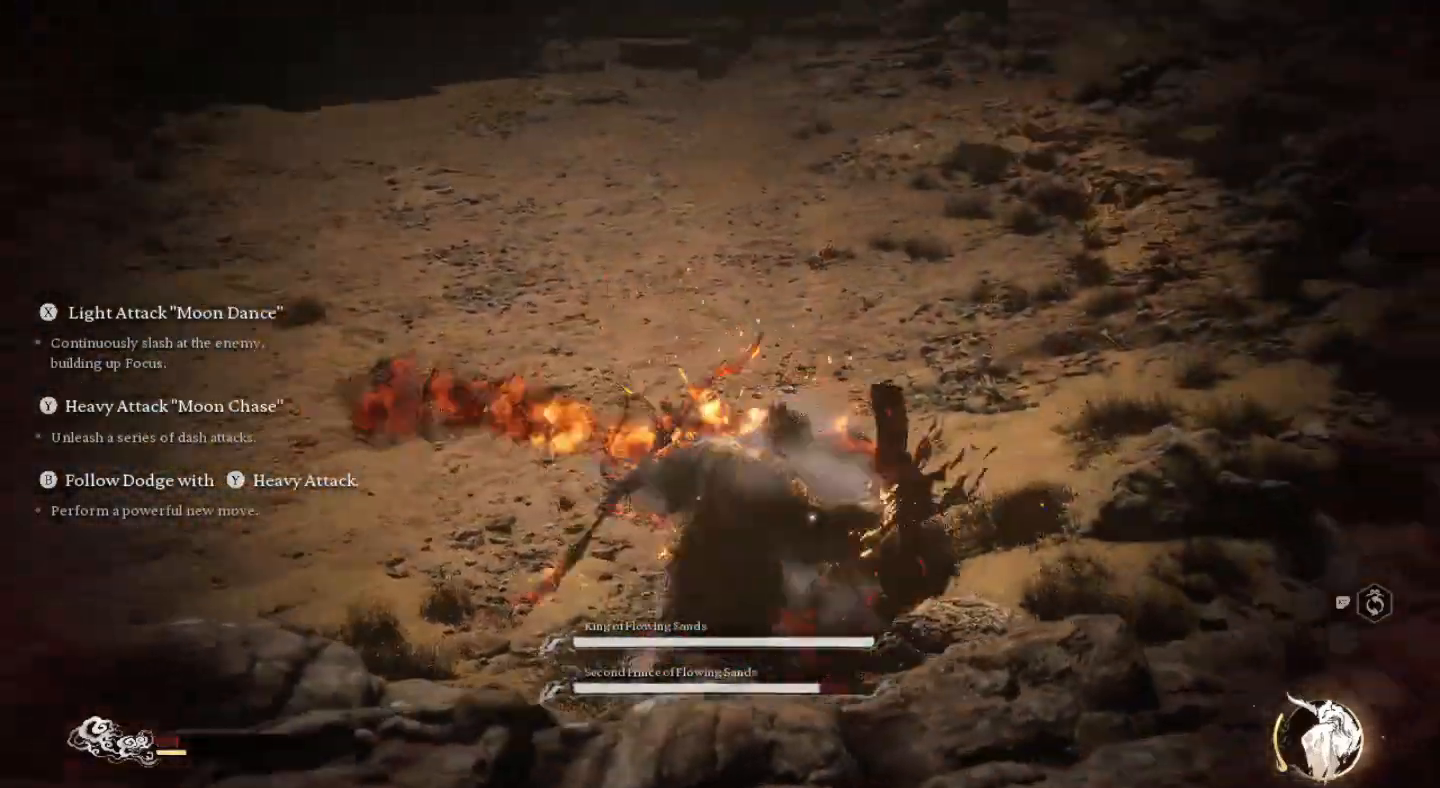
{"buttons": [], "left_stick": "center", "right_stick": "center", "events": [[67, "SQUARE", "up"], [167, "SQUARE", "down"], [267, "SQUARE", "up"], [333, "SQUARE", "down"], [467, "SQUARE", "up"]]}
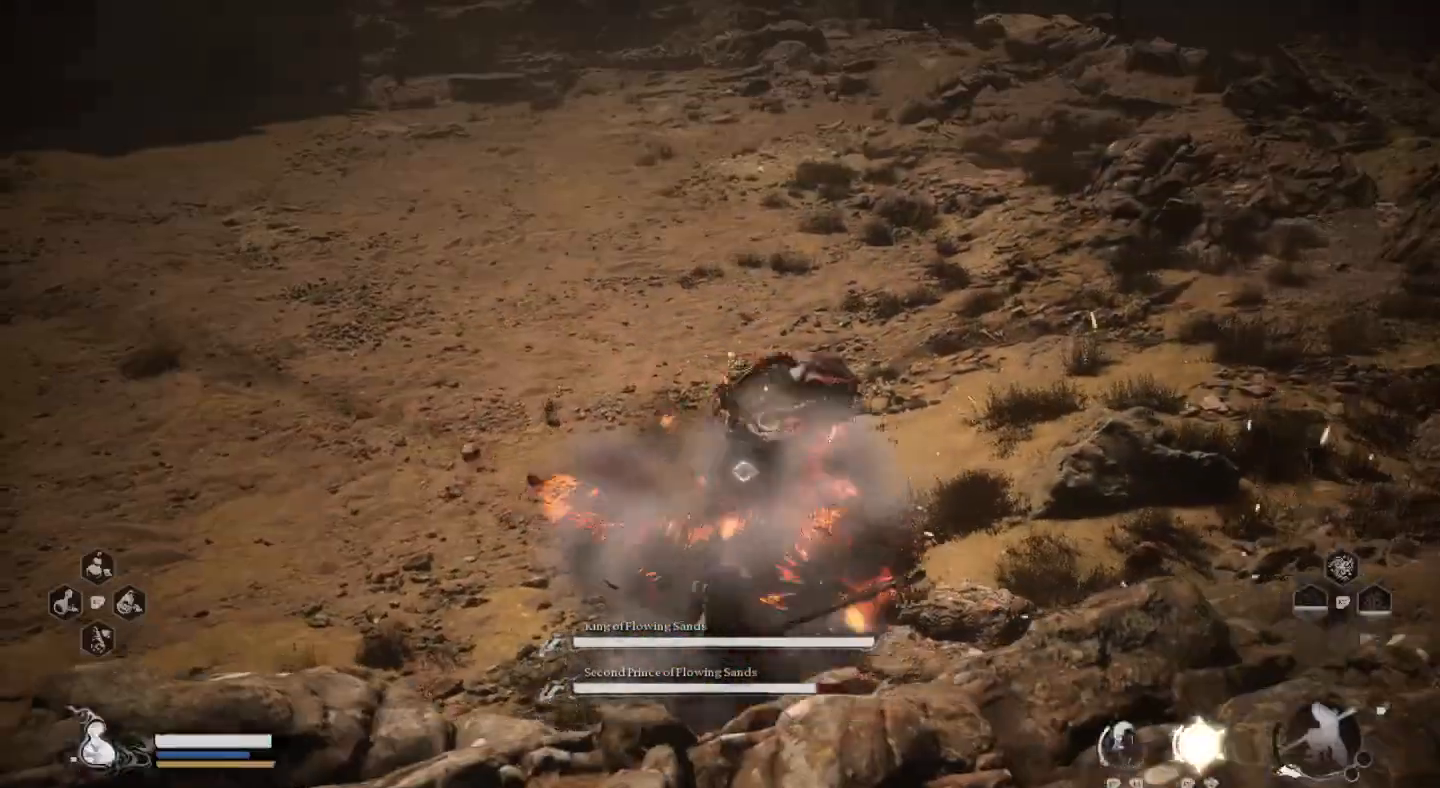
{"buttons": ["SQUARE"], "left_stick": "up", "right_stick": "center", "events": [[33, "SQUARE", "down"], [167, "SQUARE", "up"], [233, "SQUARE", "down"], [333, "SQUARE", "up"], [467, "left_stick", "up"], [500, "SQUARE", "down"]]}
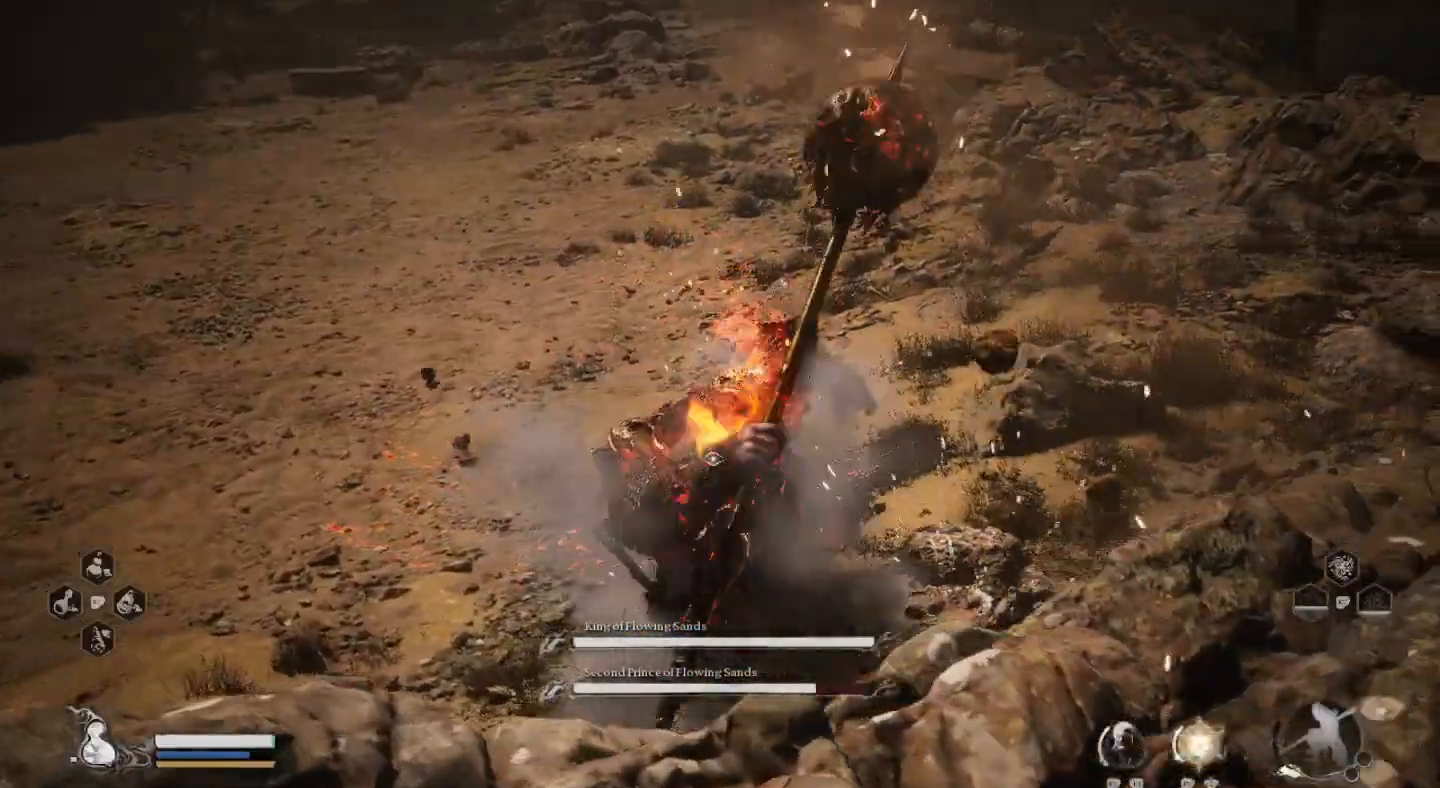
{"buttons": ["CIRCLE"], "left_stick": "left", "right_stick": "center", "events": [[100, "SQUARE", "up"], [200, "left_stick", "up-left"], [267, "CIRCLE", "down"], [300, "left_stick", "left"], [400, "CIRCLE", "up"], [467, "CIRCLE", "down"]]}
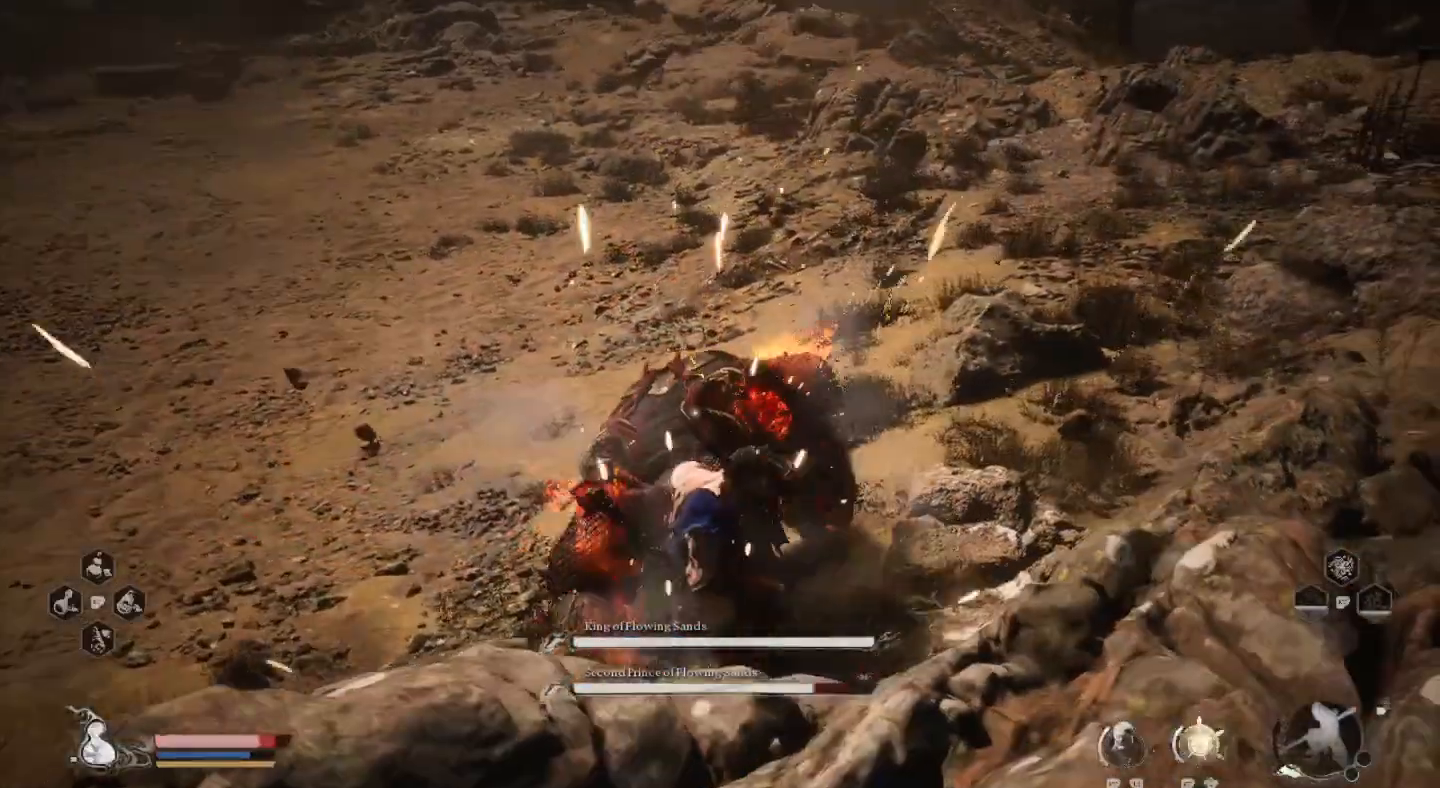
{"buttons": [], "left_stick": "left", "right_stick": "center", "events": [[67, "CIRCLE", "up"], [167, "CIRCLE", "down"], [267, "CIRCLE", "up"], [333, "CIRCLE", "down"], [433, "CIRCLE", "up"]]}
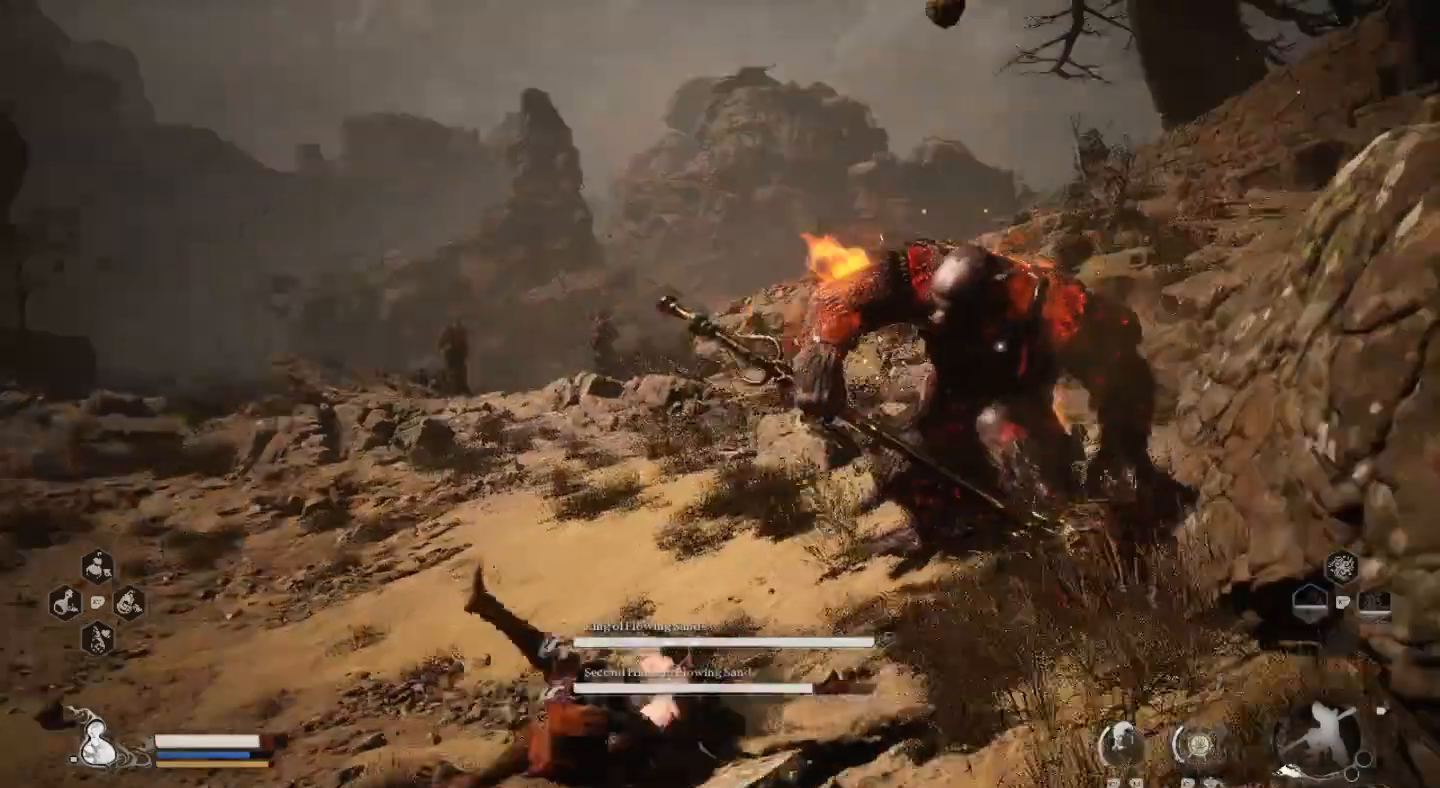
{"buttons": [], "left_stick": "left", "right_stick": "center", "events": [[167, "CIRCLE", "down"], [233, "CIRCLE", "up"], [333, "CIRCLE", "down"], [433, "CIRCLE", "up"]]}
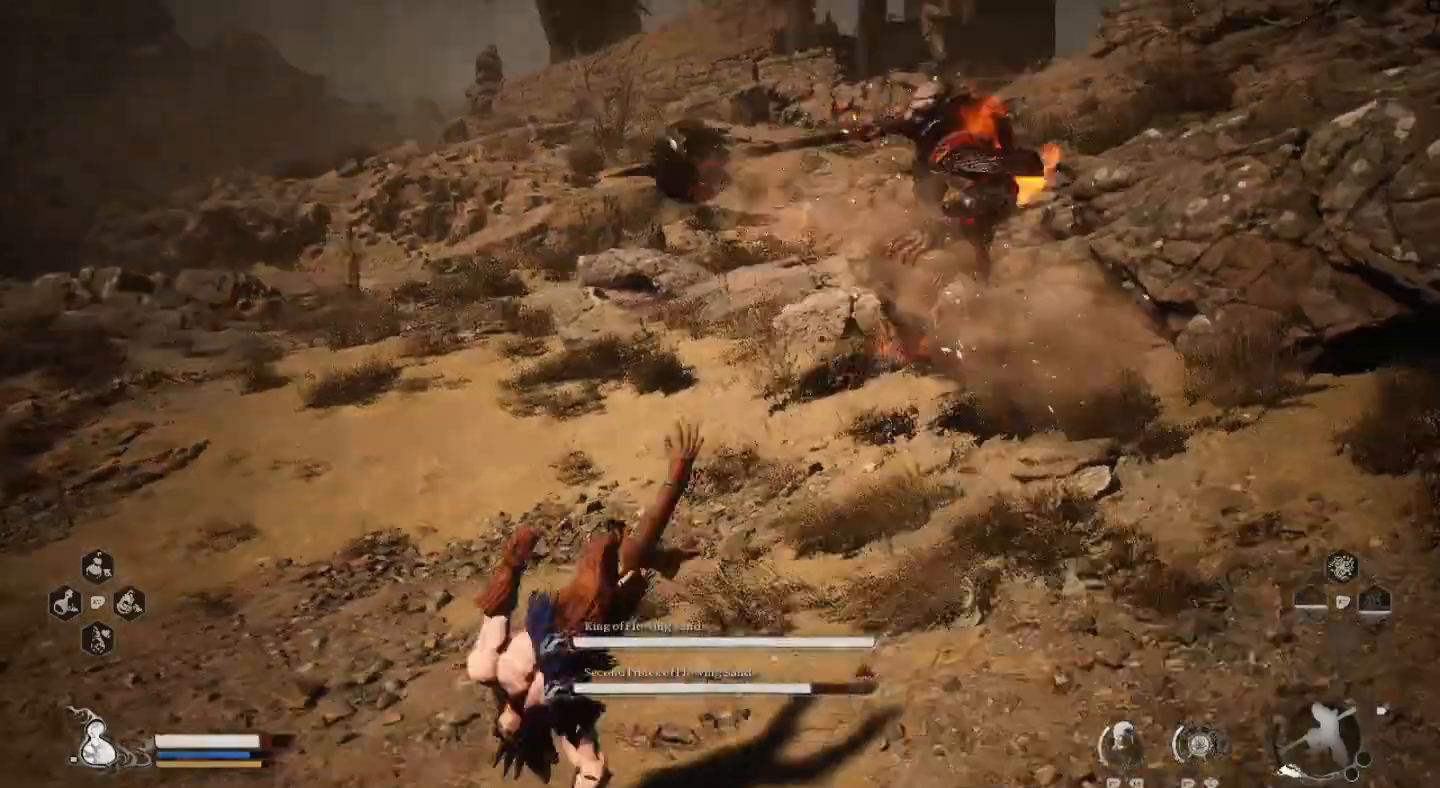
{"buttons": [], "left_stick": "down-left", "right_stick": "center", "events": [[133, "left_stick", "down-left"]]}
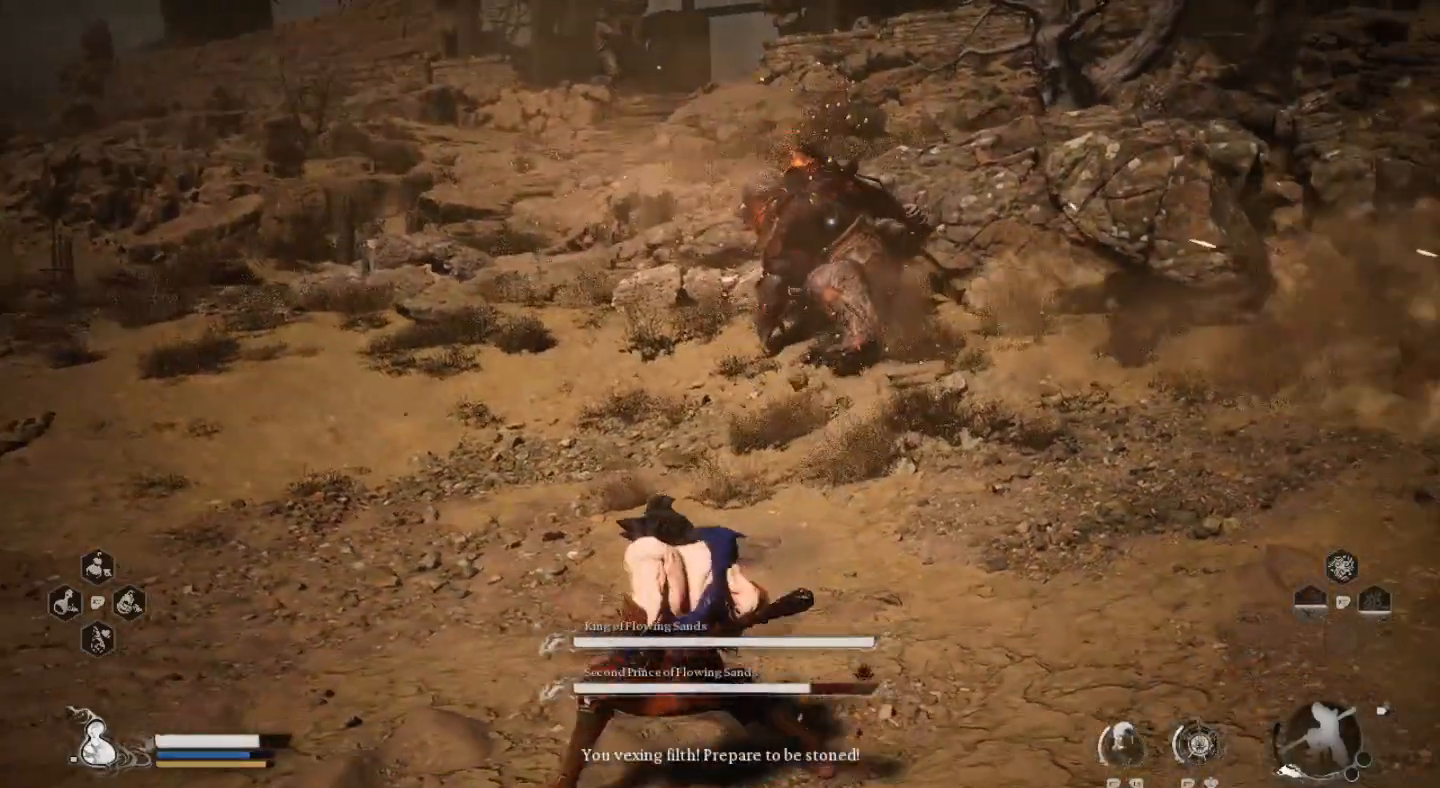
{"buttons": [], "left_stick": "down-left", "right_stick": "center", "events": []}